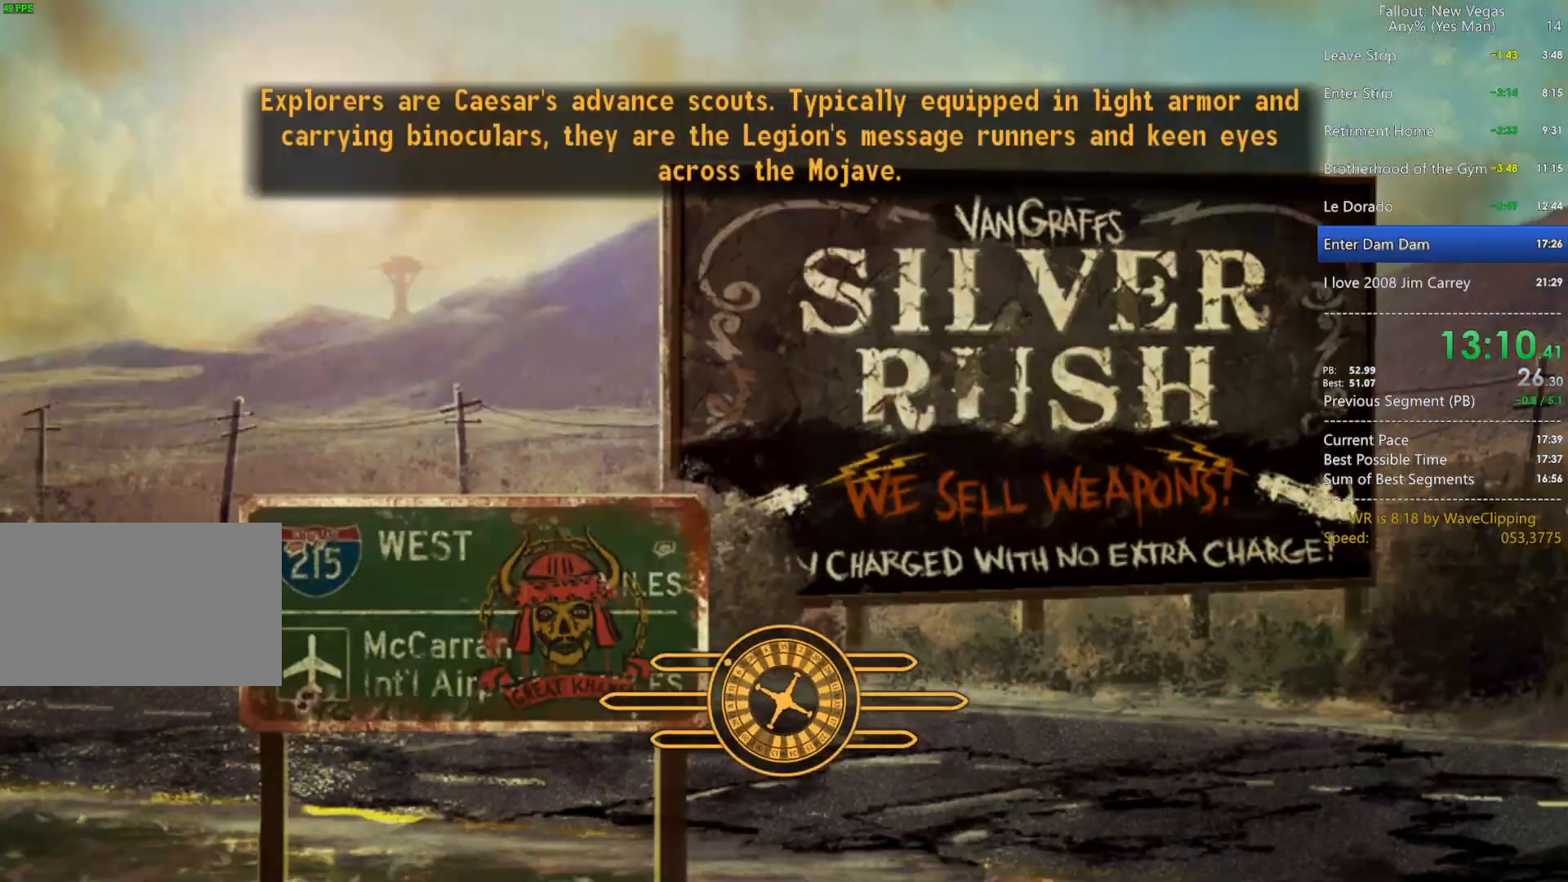
Gameplay with keyboard and mouse; each line is a JSON object with the keys and mouse buttons held at the frame after it. "events" lists presses ("down") and releases ("up") of "1", "2", "3", "4", "5", "a", "alt", "c", "caps_lock", "ctrl", "d", "e", "f", "g", "q", "r", "s", "shift", "space", "t", "tab", "v", "w", "x", "z", "mouse_left", "mouse_wheel" and "mouse_right" between this image and that frame as [ms after this image, input, new state], when the widget could be followed in between. "mouse_left", "mouse_wheel", "mouse_right" = the "left", "wheel", "right" buttons of the "mouse" list. No other keys are recorded. "wheel" means that the mouse wheel is clicked or scrolled. "mouse_move" is the direction in which the mouse moves at that frame (one of eight, or "still"), when it could be read.
{"keys": ["a", "w"], "mouse": [], "mouse_move": "still", "events": [[33, "a", "down"], [267, "w", "up"], [367, "w", "down"]]}
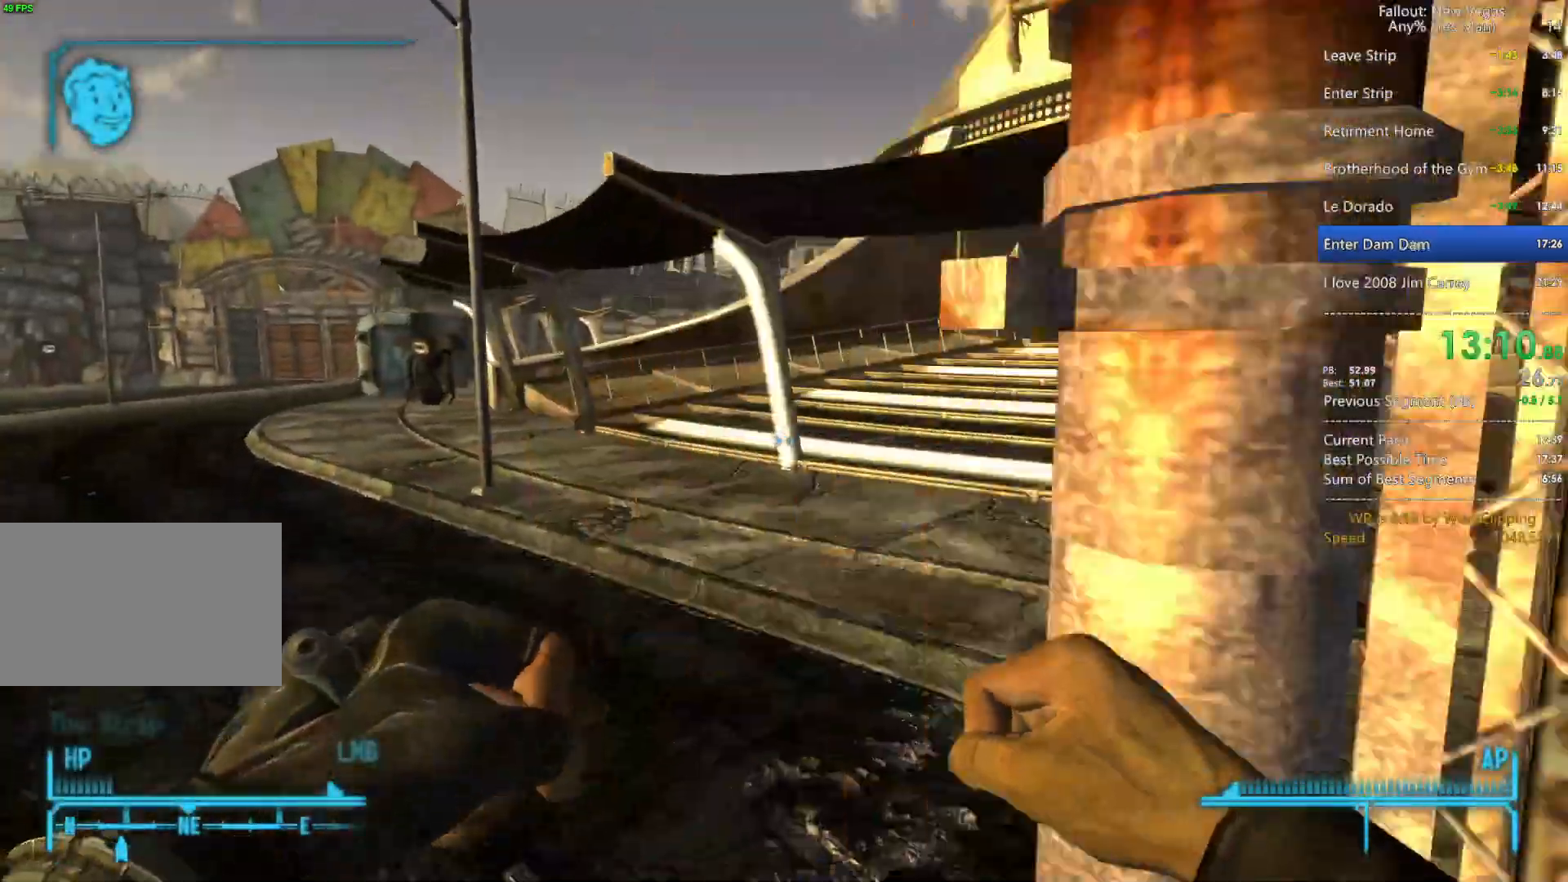
{"keys": ["w"], "mouse": [], "mouse_move": "left", "events": [[150, "a", "up"], [283, "w", "up"], [333, "space", "down"], [383, "w", "down"], [433, "space", "up"]]}
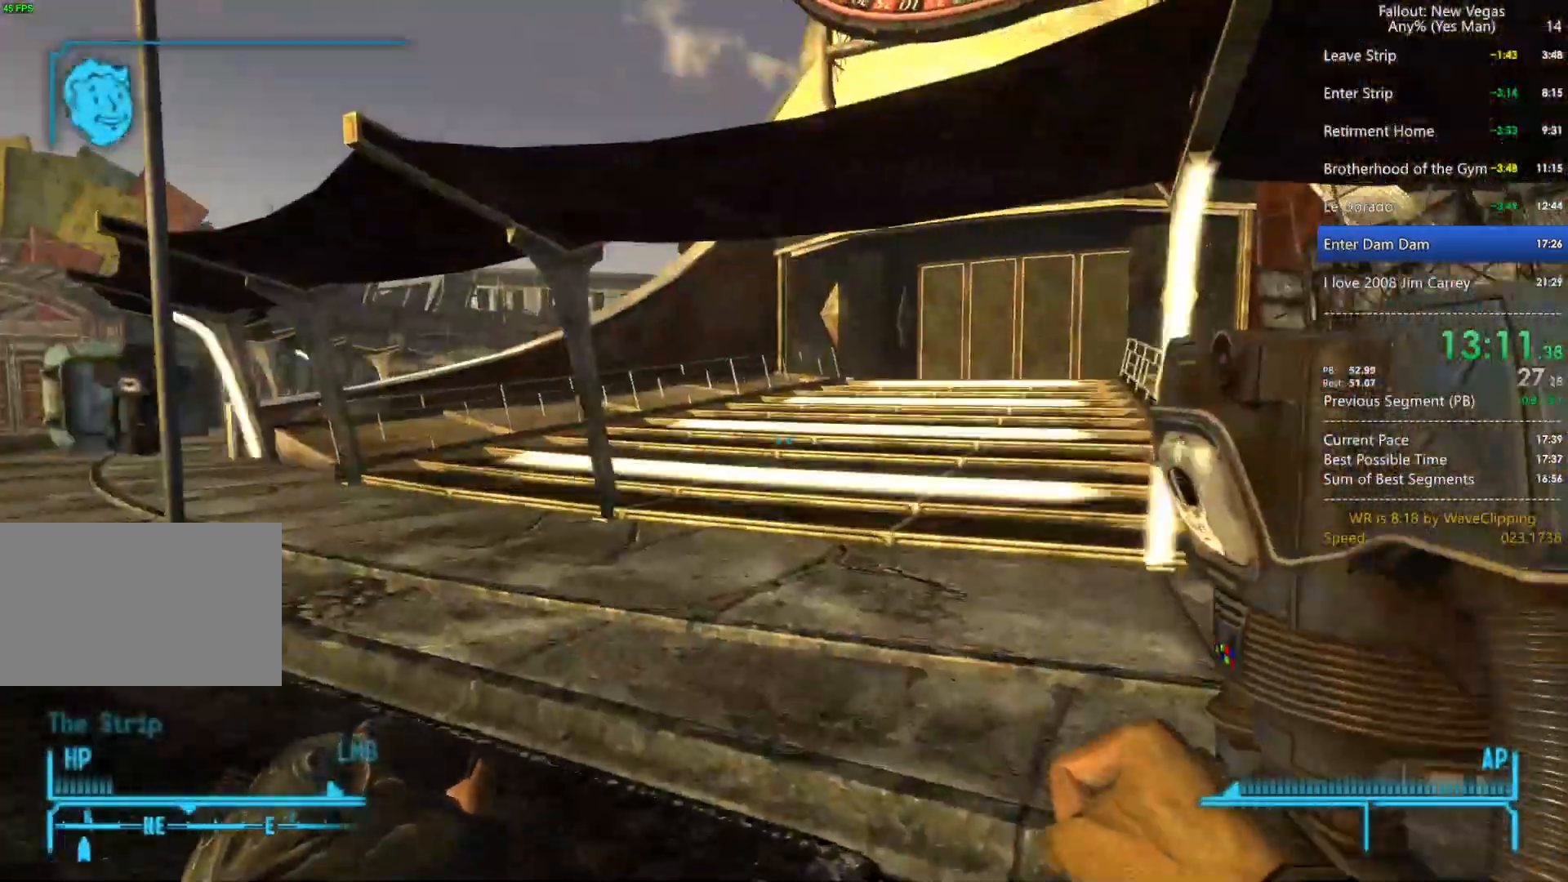
{"keys": ["1", "w"], "mouse": [], "mouse_move": "still", "events": [[300, "w", "up"], [350, "w", "down"], [450, "1", "down"]]}
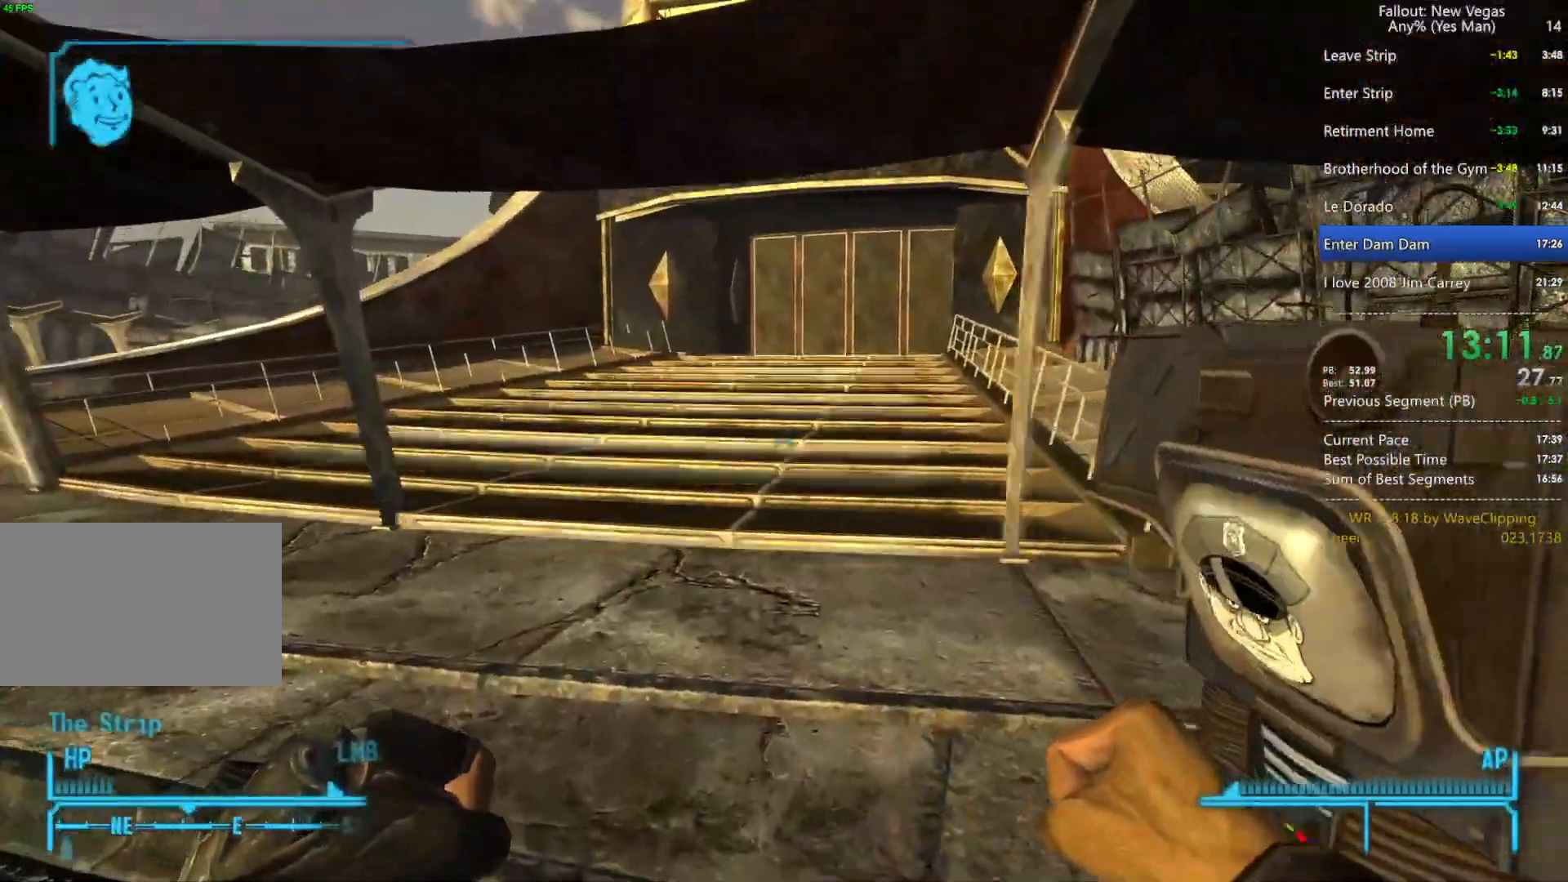
{"keys": ["w"], "mouse": [], "mouse_move": "still", "events": [[33, "1", "up"], [417, "2", "down"], [500, "2", "up"]]}
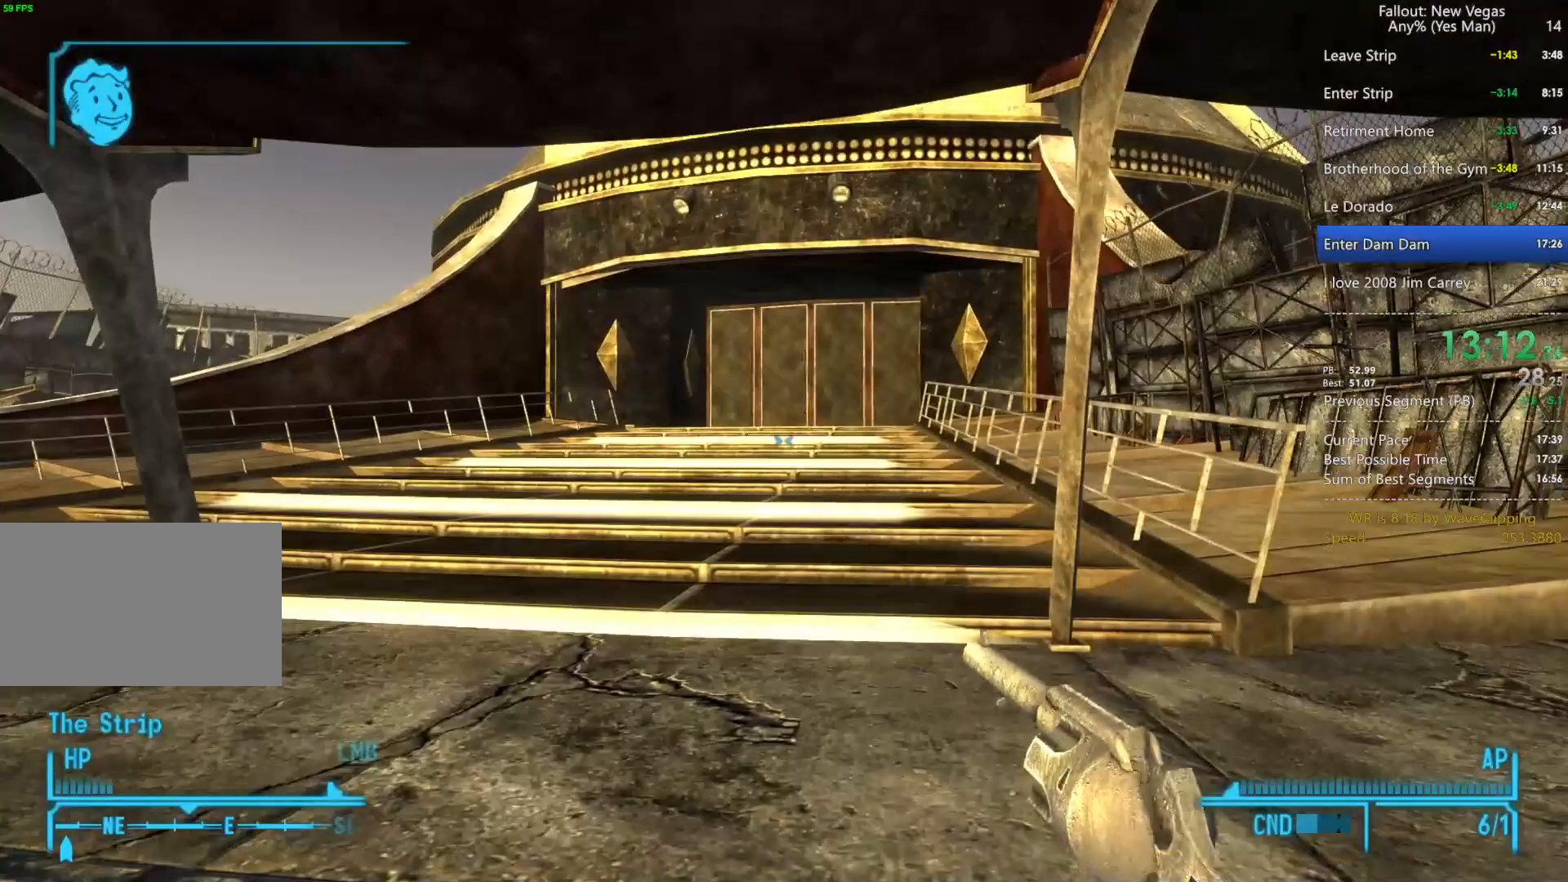
{"keys": ["2", "w"], "mouse": [], "mouse_move": "still", "events": [[50, "2", "down"], [150, "2", "up"], [233, "2", "down"], [233, "tab", "down"], [383, "2", "up"], [383, "tab", "up"], [433, "2", "down"]]}
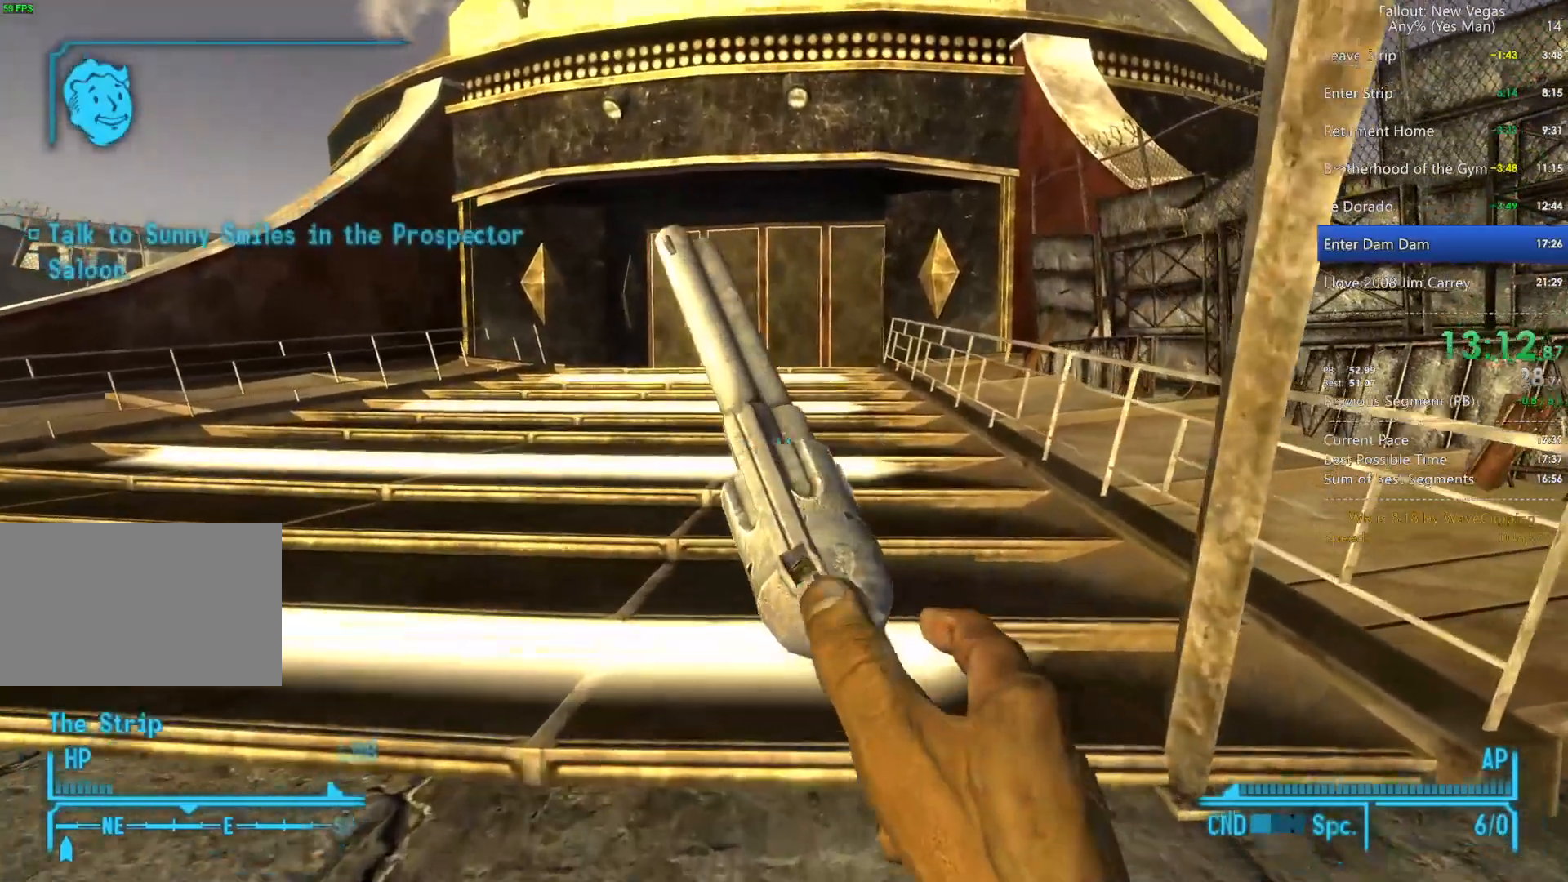
{"keys": ["w"], "mouse": [], "mouse_move": "still", "events": [[67, "2", "up"], [67, "tab", "down"], [117, "mouse_left", "down"], [167, "tab", "up"], [217, "mouse_left", "up"]]}
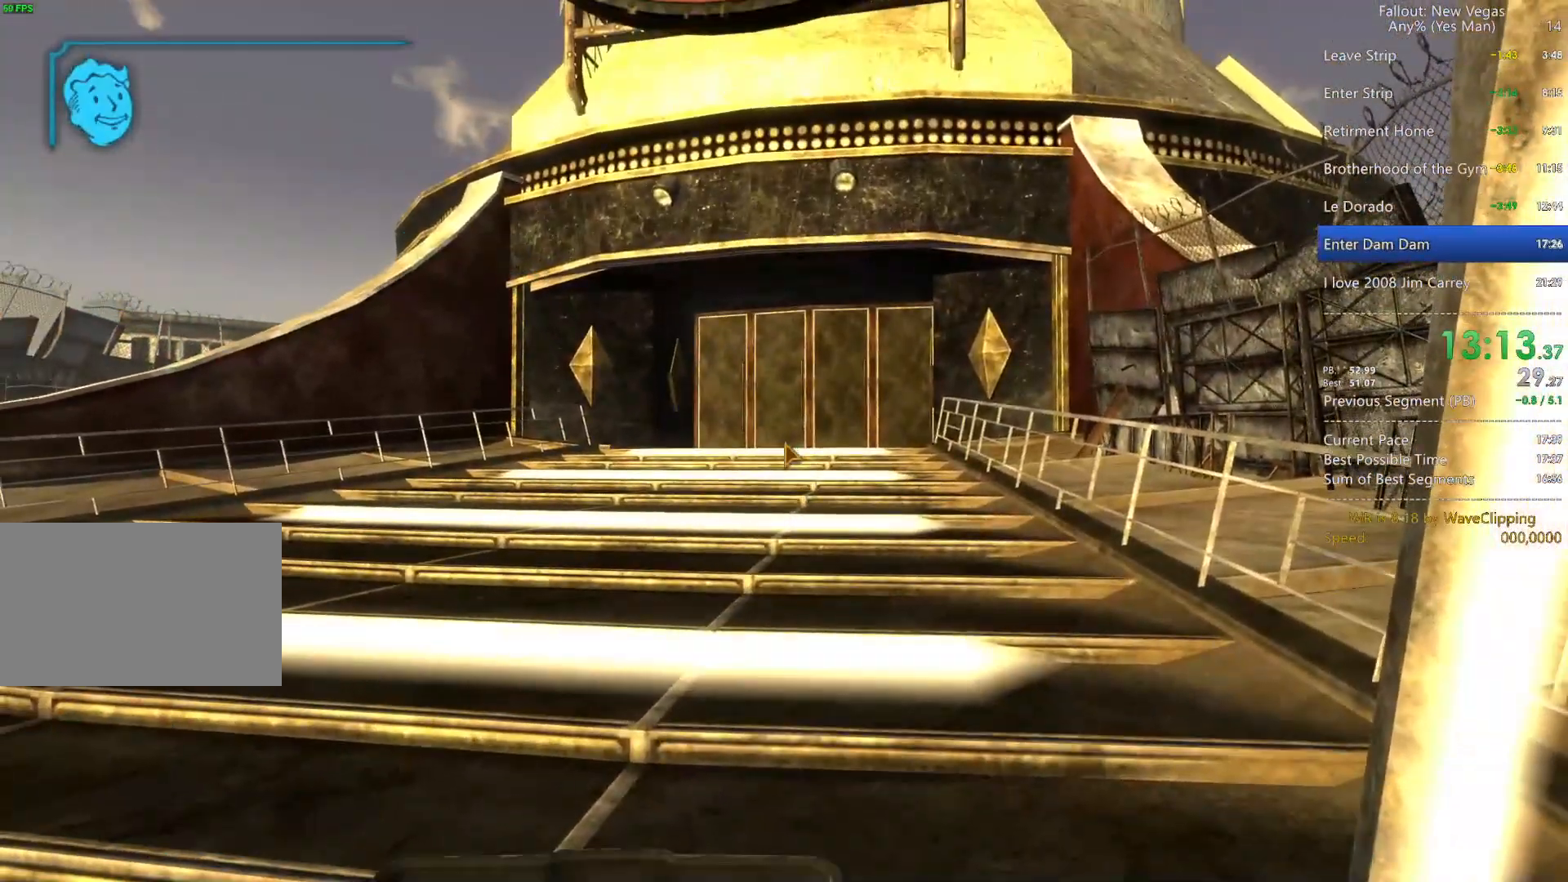
{"keys": ["w"], "mouse": [], "mouse_move": "still", "events": []}
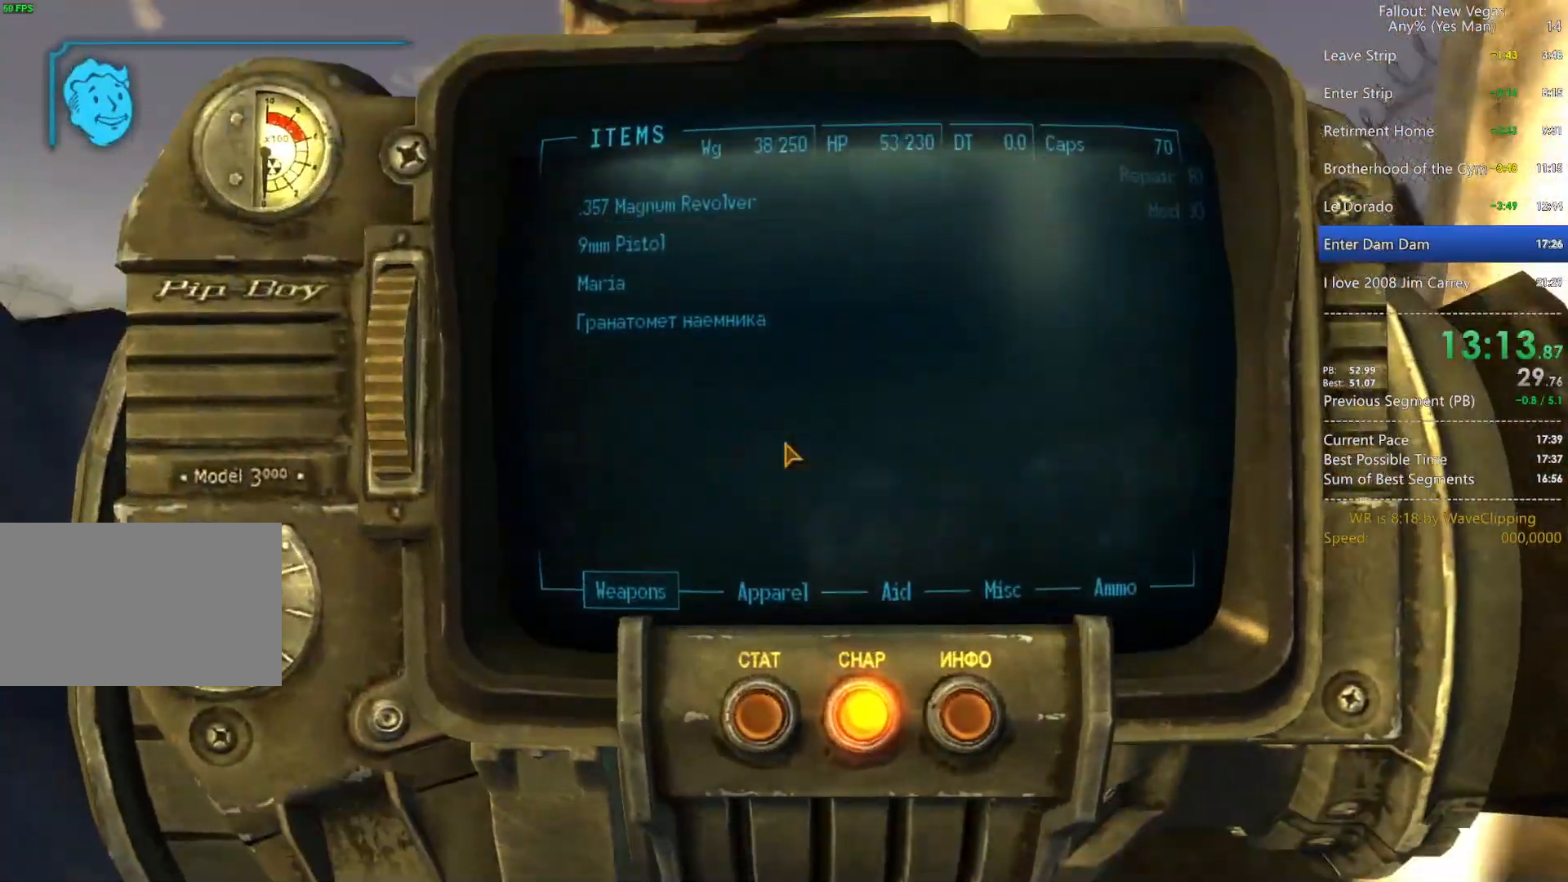
{"keys": ["e"], "mouse": [], "mouse_move": "still", "events": [[50, "tab", "down"], [100, "tab", "up"], [483, "e", "down"], [483, "w", "up"]]}
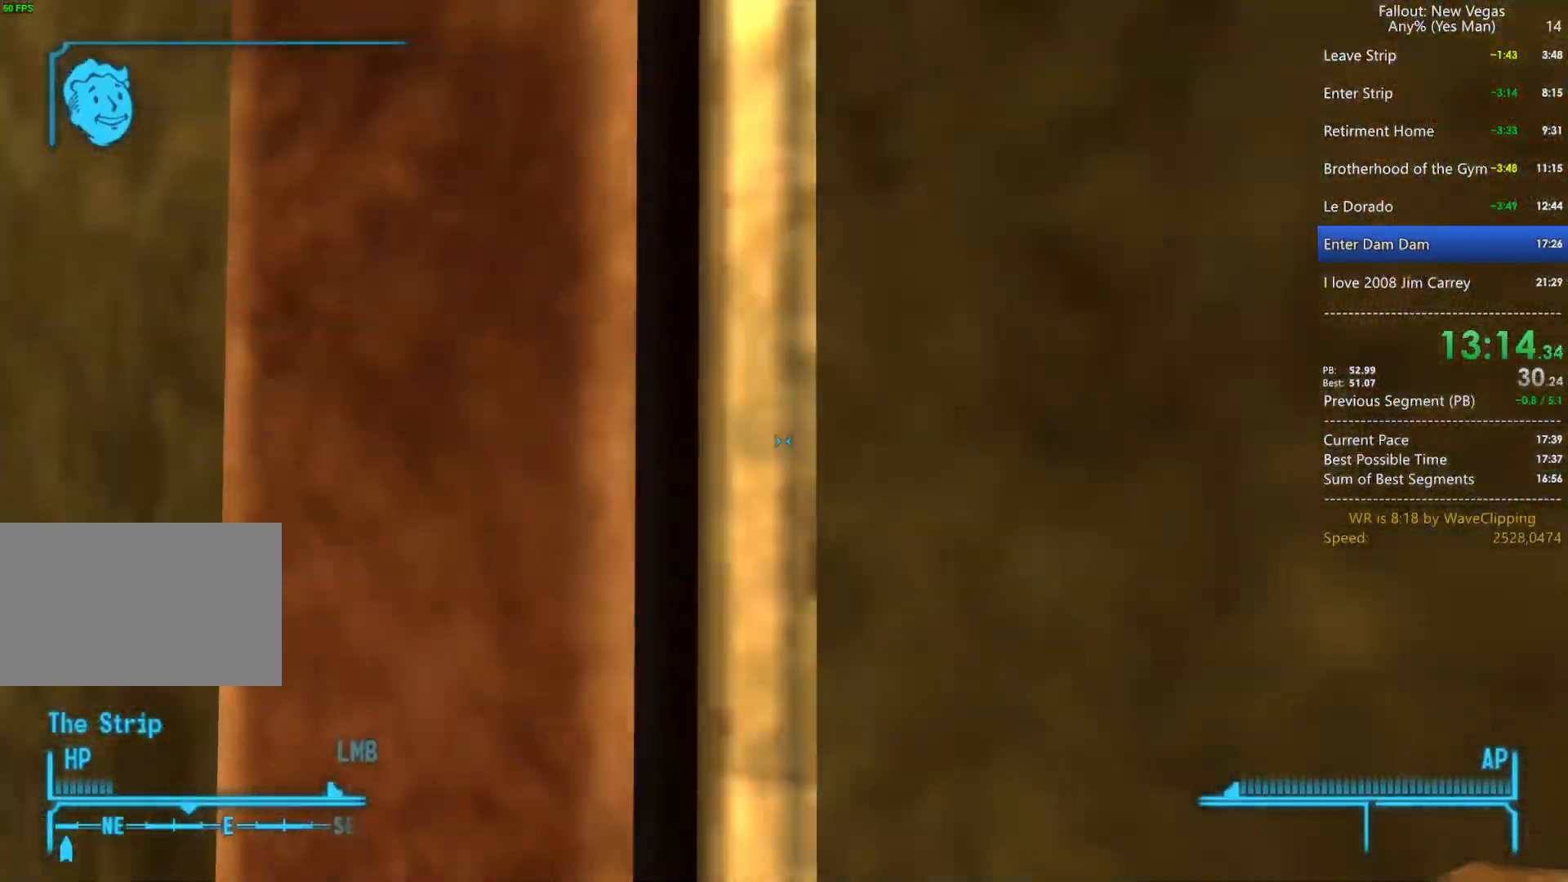
{"keys": ["e", "w"], "mouse": [], "mouse_move": "still", "events": [[17, "e", "up"], [67, "s", "down"], [117, "e", "down"], [217, "e", "up"], [300, "a", "down"], [300, "e", "down"], [400, "e", "up"], [400, "s", "up"], [450, "e", "down"], [483, "a", "up"], [483, "w", "down"]]}
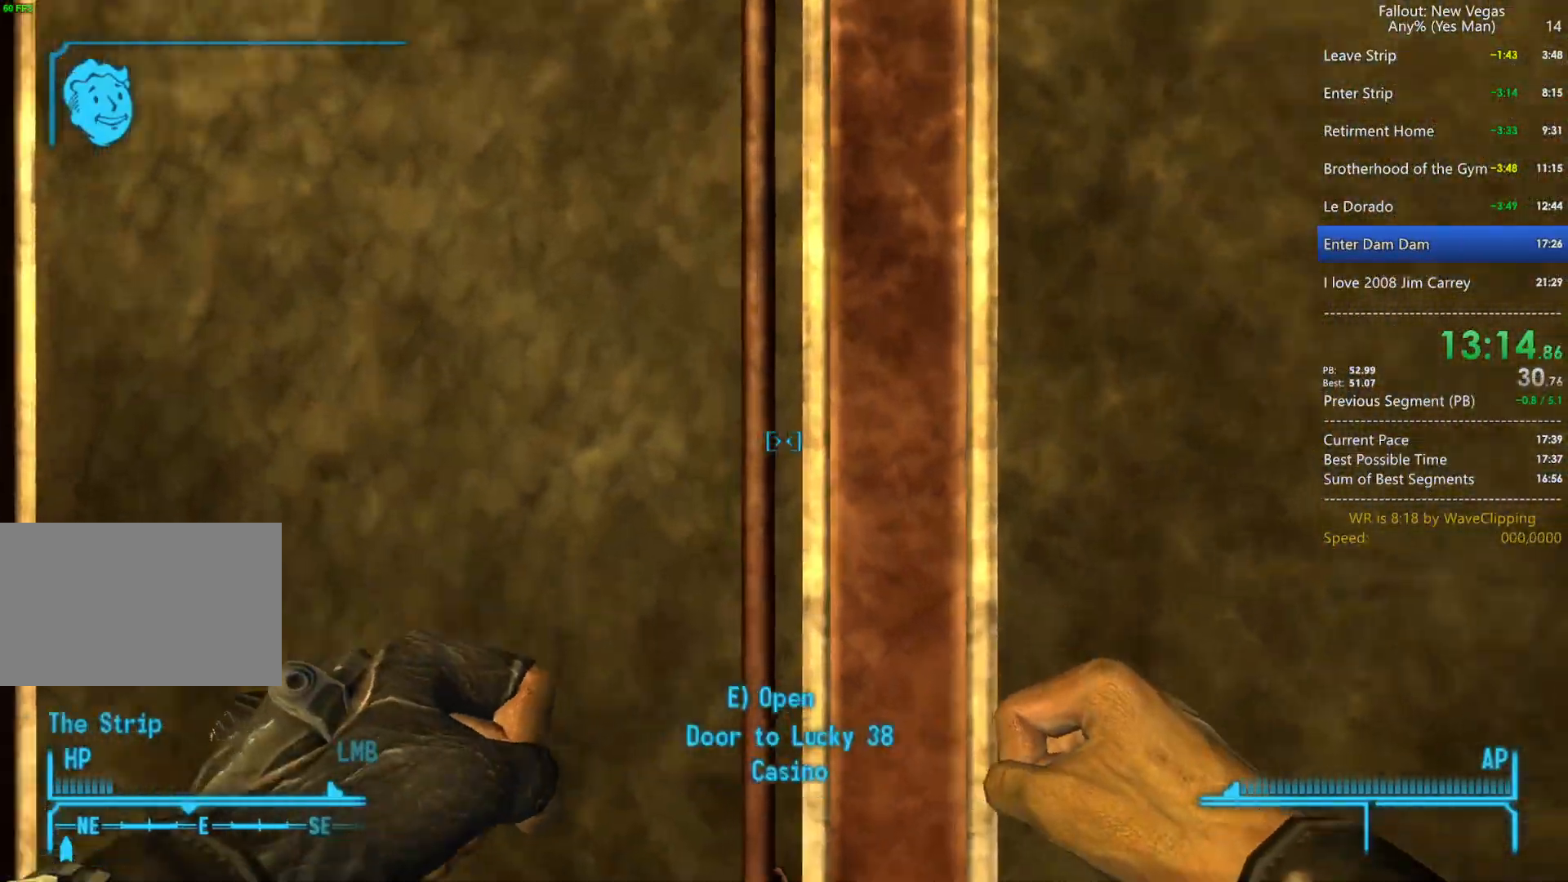
{"keys": ["e", "w"], "mouse": [], "mouse_move": "still", "events": [[33, "e", "up"], [133, "e", "down"], [217, "e", "up"], [217, "w", "up"], [267, "e", "down"], [317, "w", "down"], [367, "e", "up"], [367, "w", "up"], [417, "w", "down"], [450, "e", "down"]]}
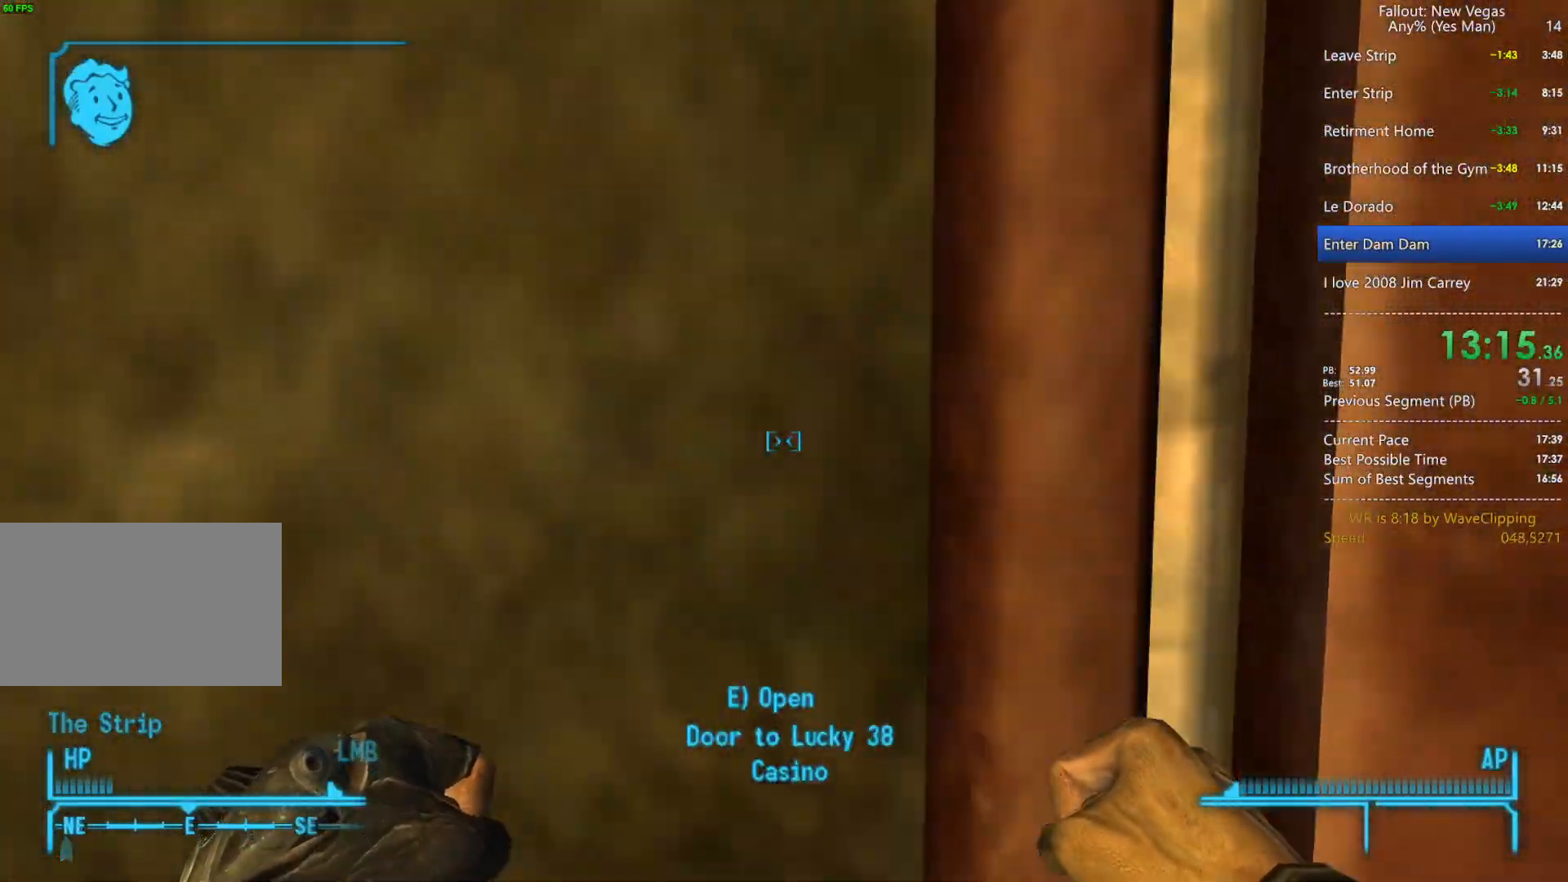
{"keys": ["w"], "mouse": [], "mouse_move": "still", "events": [[50, "e", "up"], [100, "e", "down"], [200, "w", "up"], [233, "e", "up"], [333, "w", "down"]]}
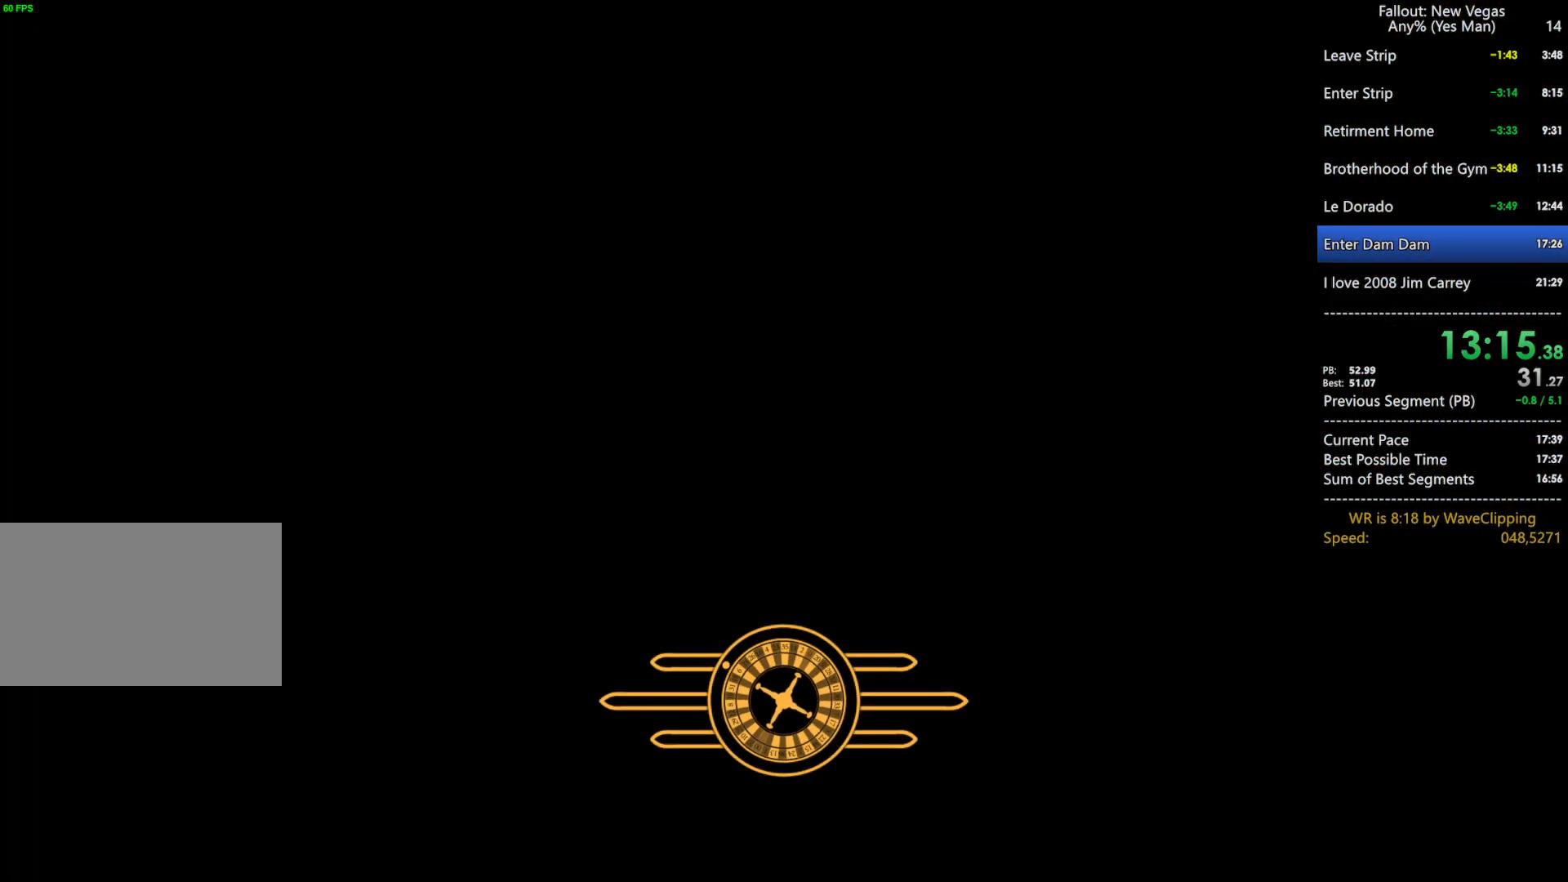
{"keys": ["w"], "mouse": [], "mouse_move": "still", "events": []}
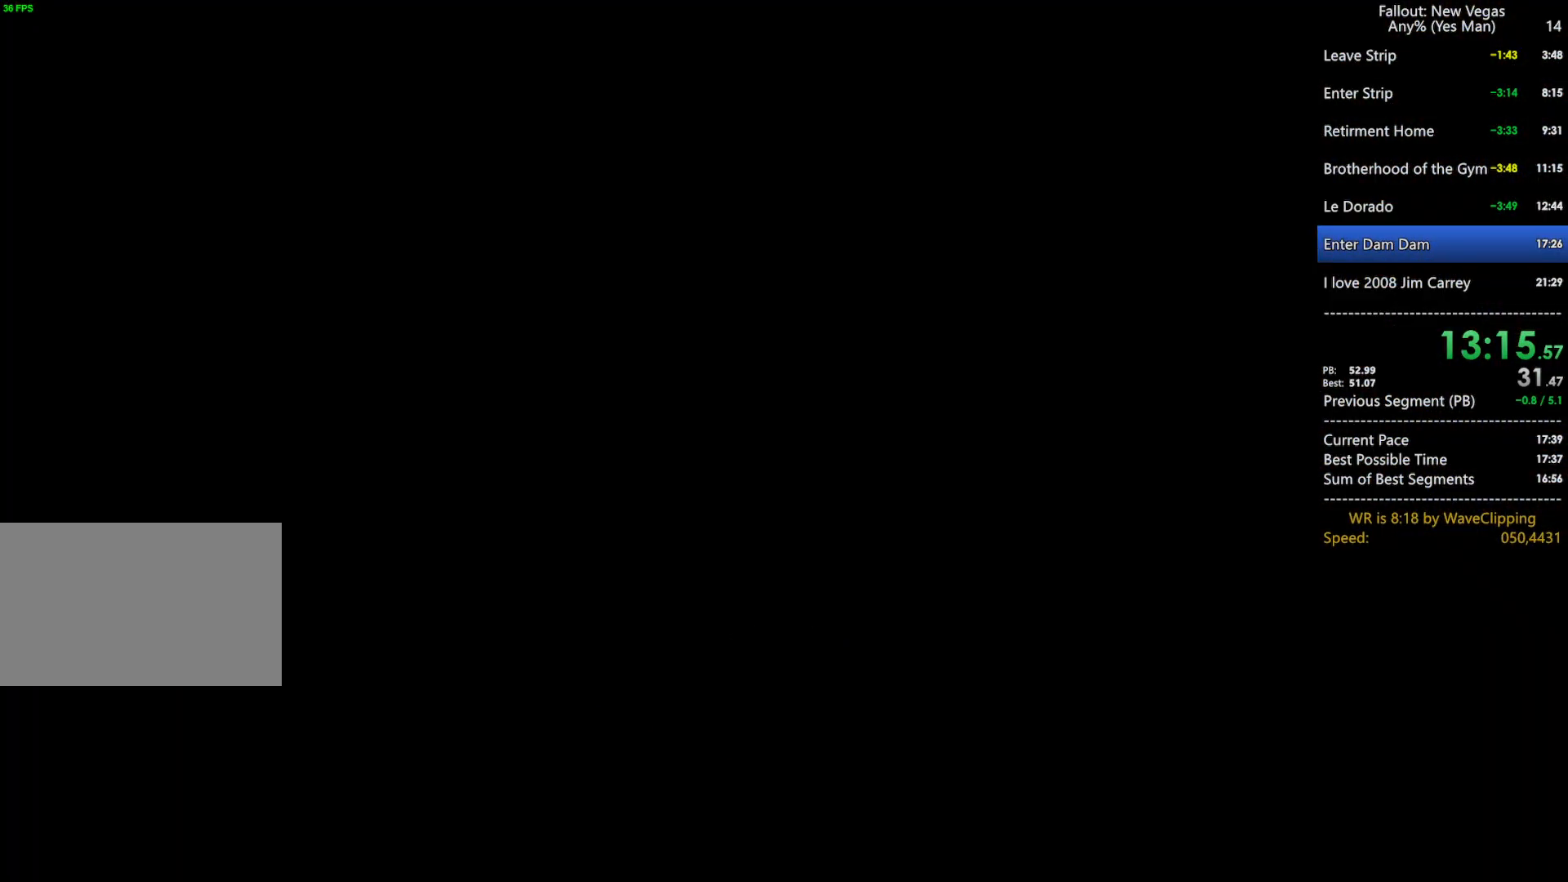
{"keys": ["w"], "mouse": [], "mouse_move": "still", "events": [[217, "1", "down"], [317, "1", "up"]]}
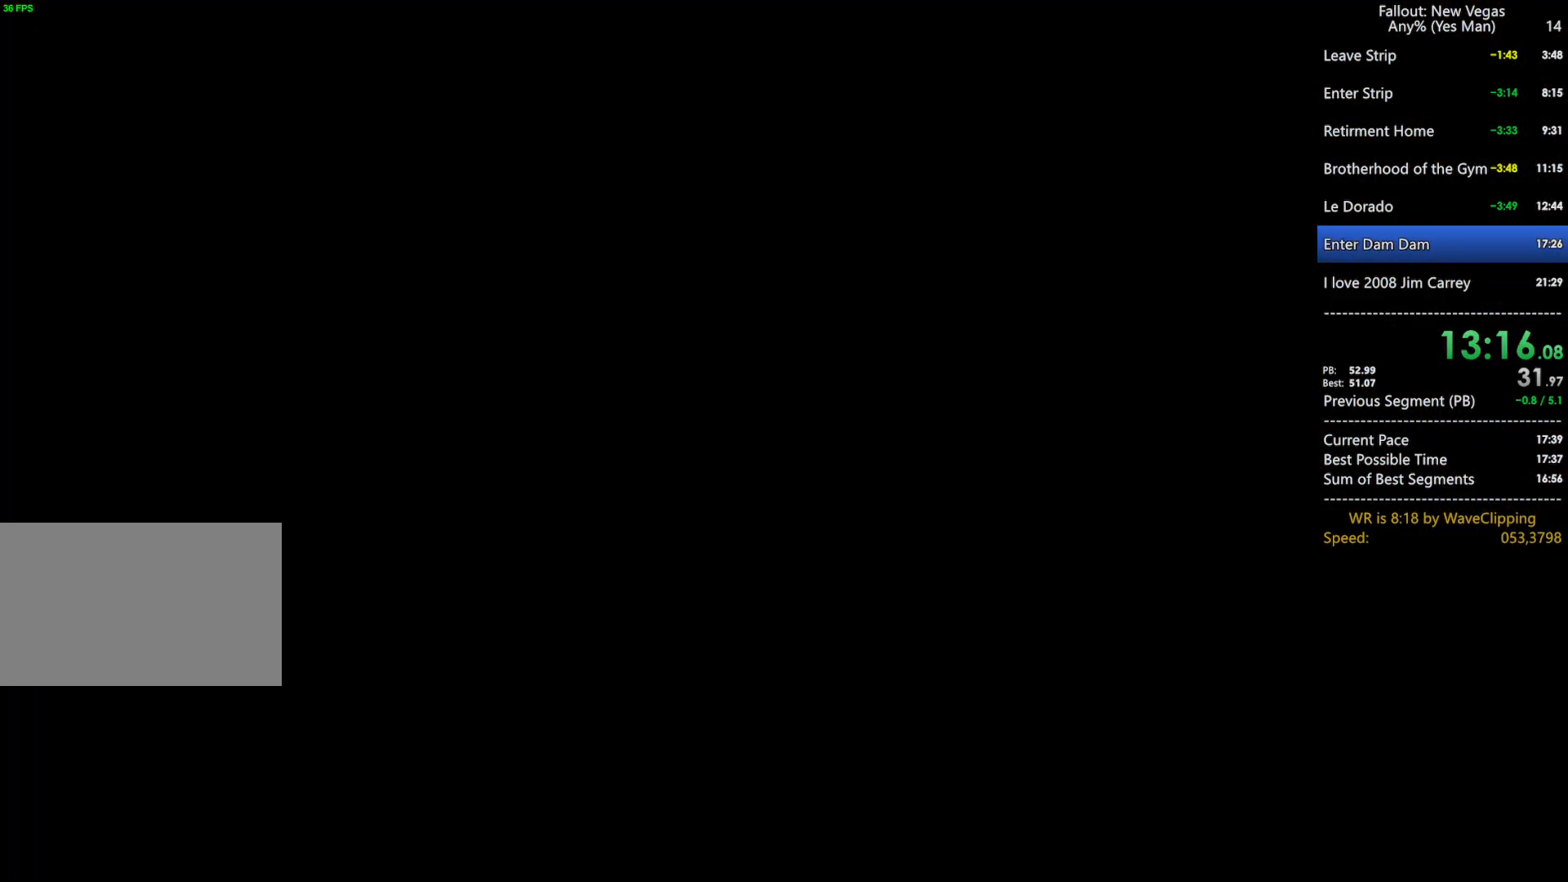
{"keys": ["w"], "mouse": [], "mouse_move": "still", "events": []}
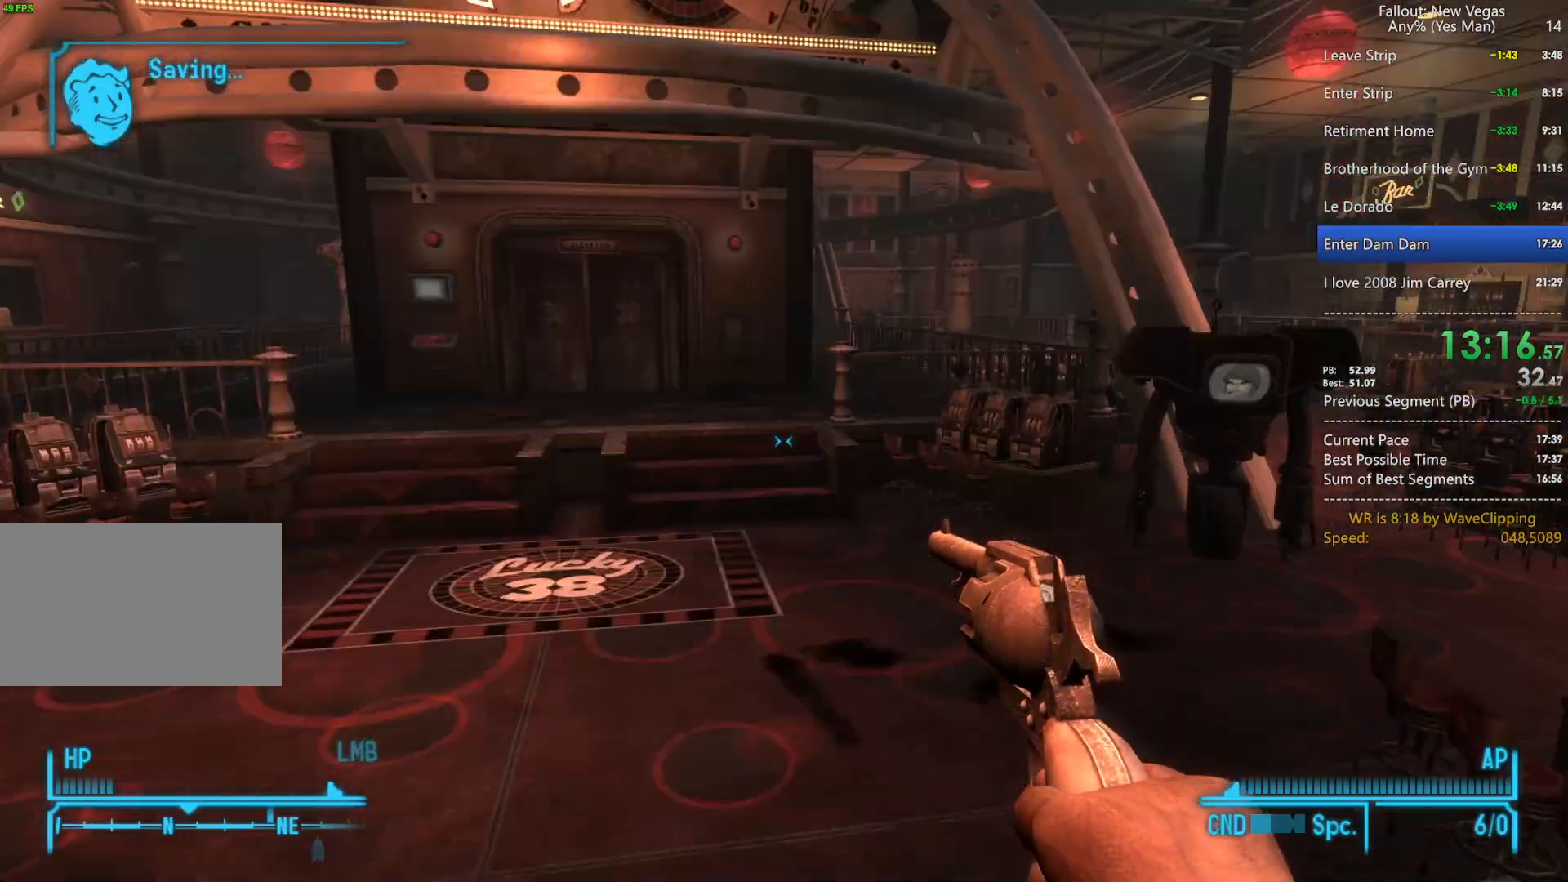
{"keys": ["w"], "mouse": [], "mouse_move": "still", "events": [[17, "w", "up"], [67, "space", "down"], [67, "w", "down"], [117, "space", "up"]]}
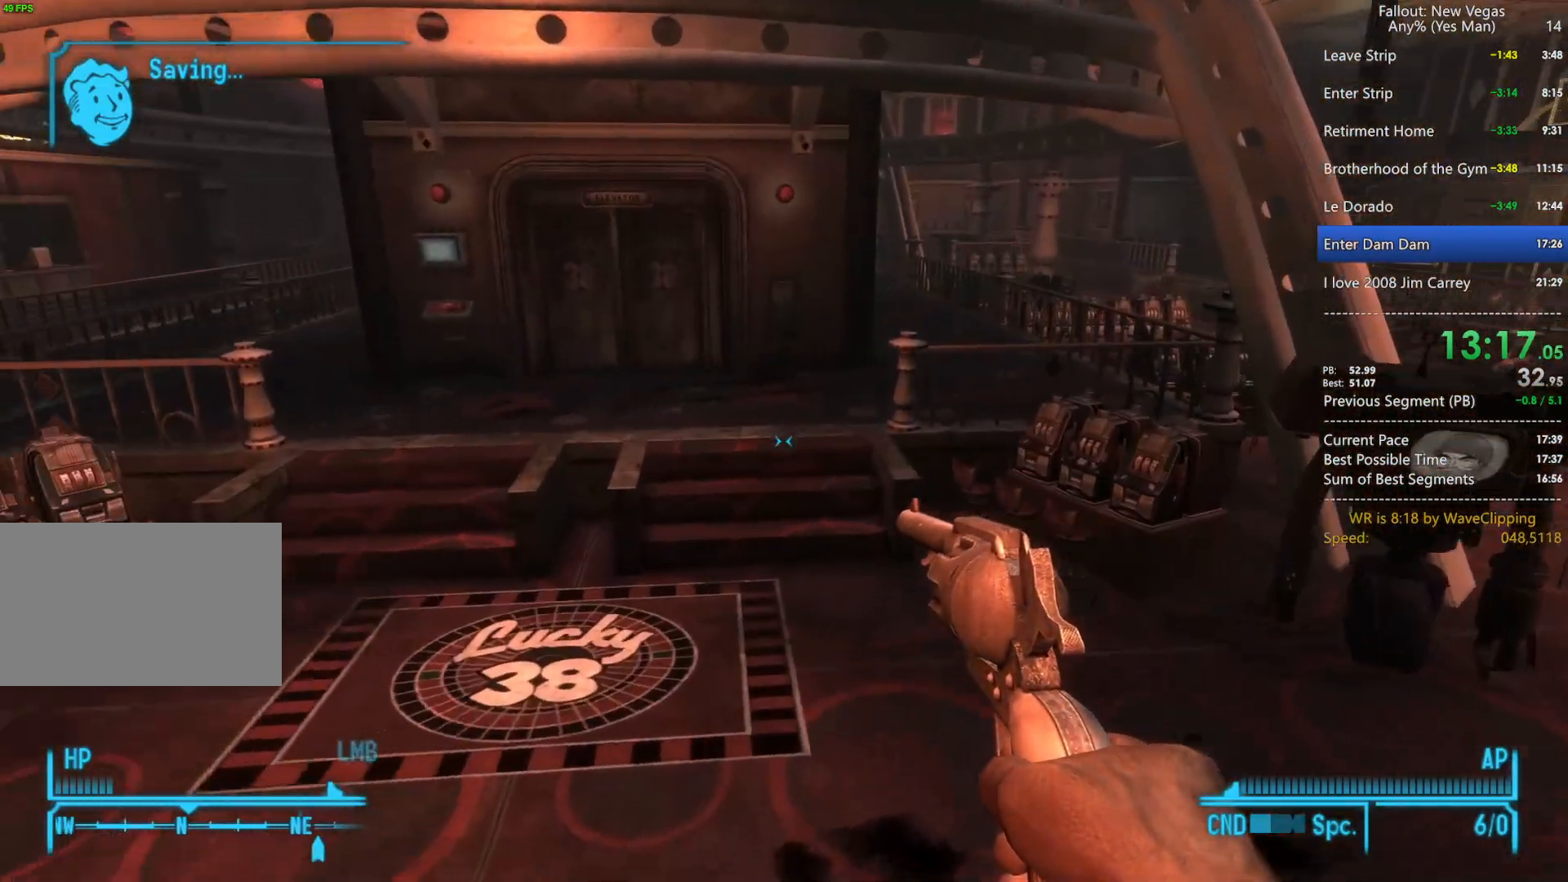
{"keys": ["w"], "mouse": [], "mouse_move": "still", "events": []}
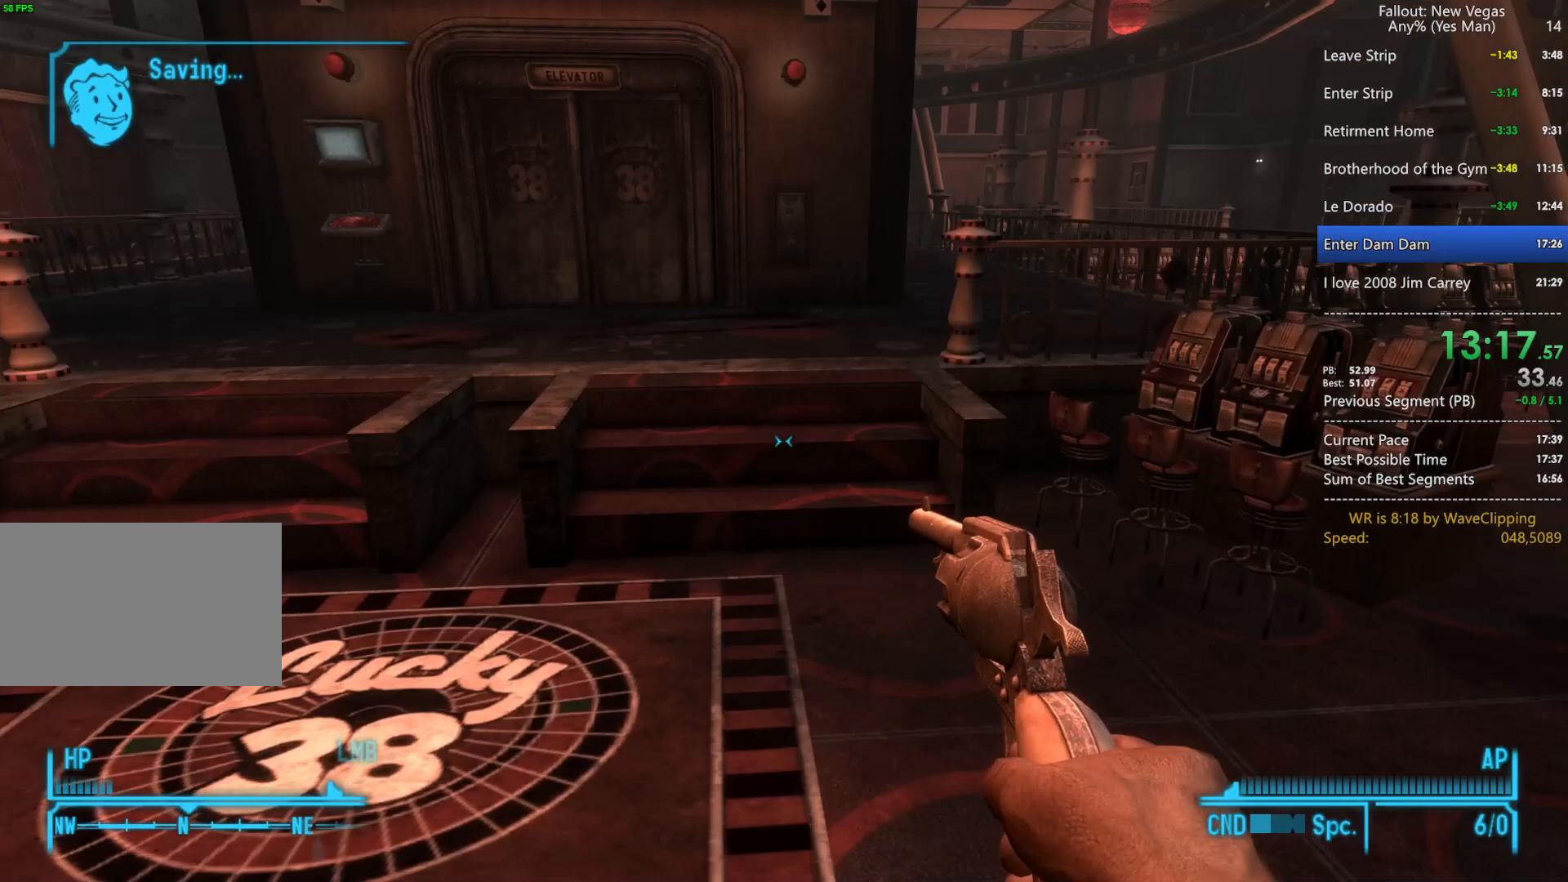
{"keys": ["w"], "mouse": [], "mouse_move": "still", "events": [[150, "w", "up"], [200, "space", "down"], [233, "w", "down"], [283, "space", "up"]]}
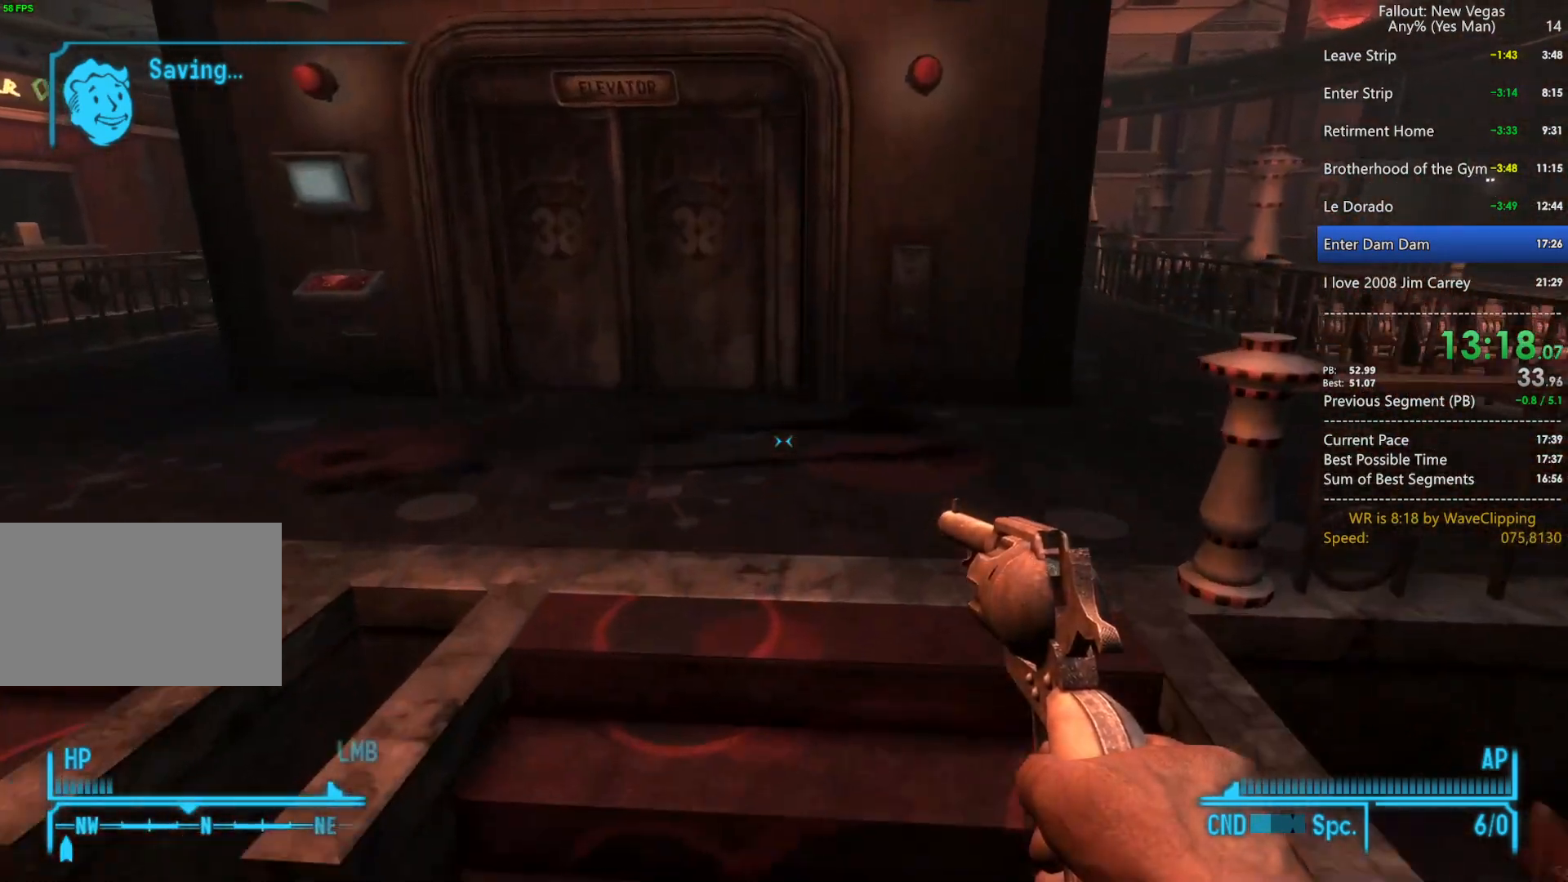
{"keys": ["w"], "mouse": [], "mouse_move": "left", "events": [[400, "w", "up"], [450, "space", "down"], [450, "w", "down"], [483, "space", "up"]]}
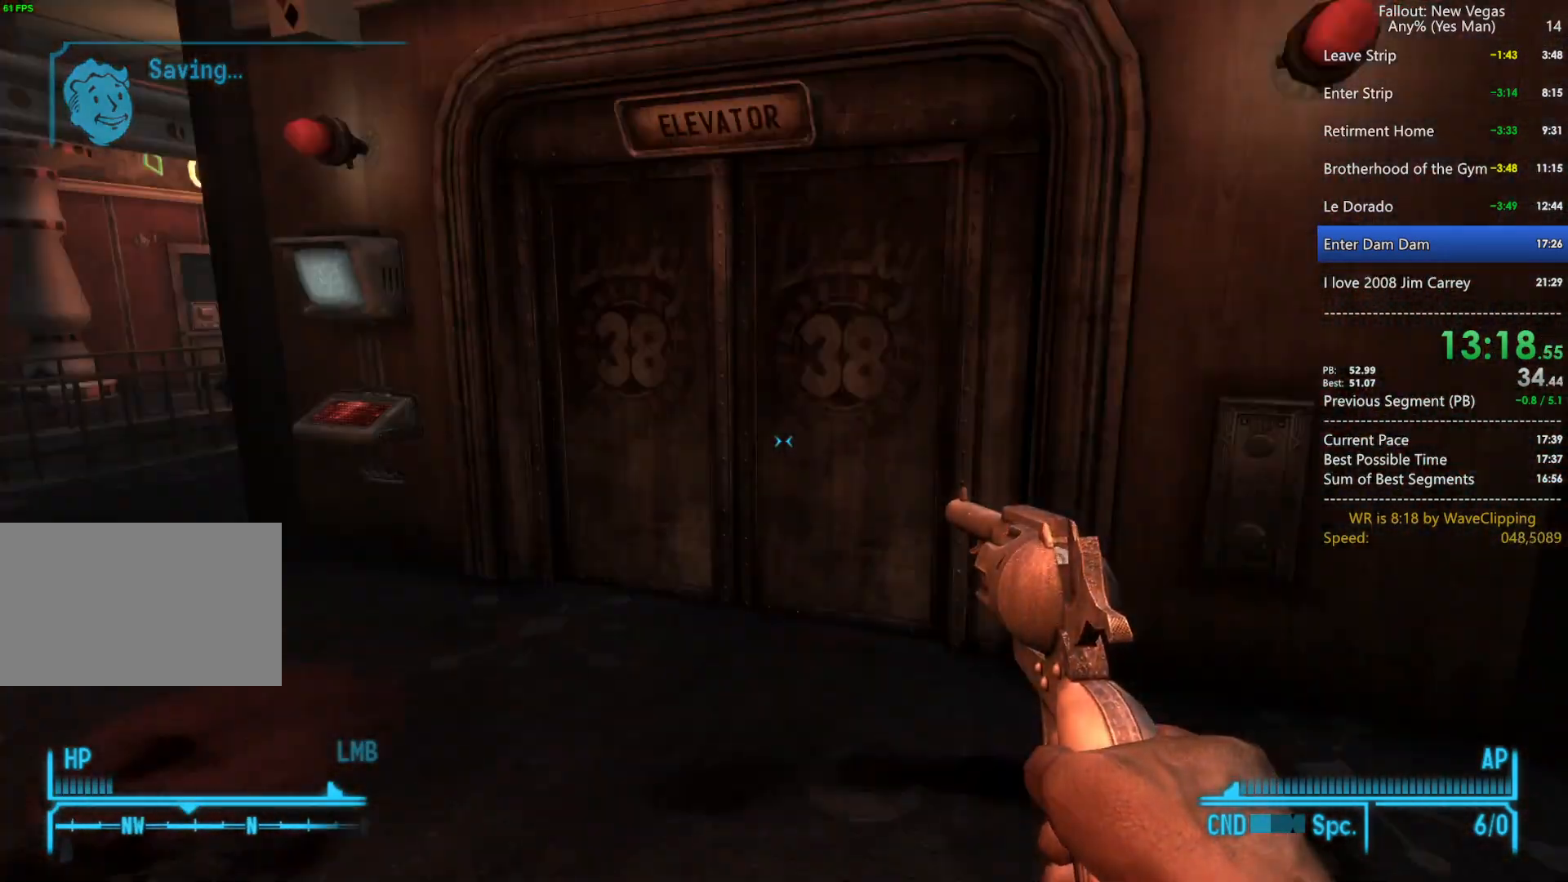
{"keys": ["w"], "mouse": [], "mouse_move": "still", "events": [[417, "e", "down"], [500, "e", "up"]]}
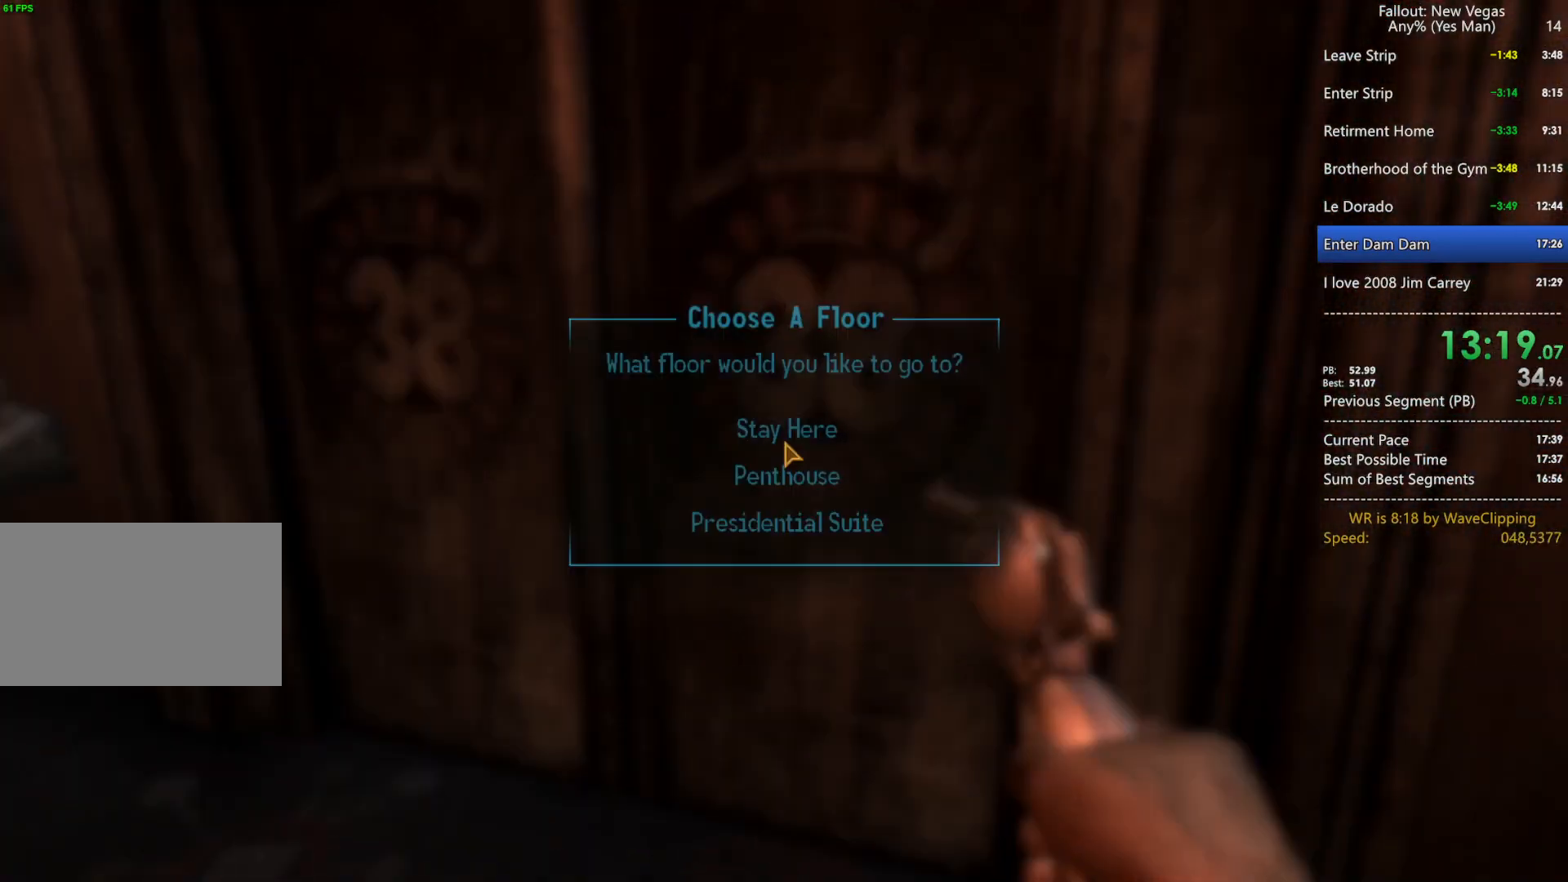
{"keys": [], "mouse": [], "mouse_move": "still", "events": [[100, "e", "down"], [100, "w", "up"], [183, "e", "up"]]}
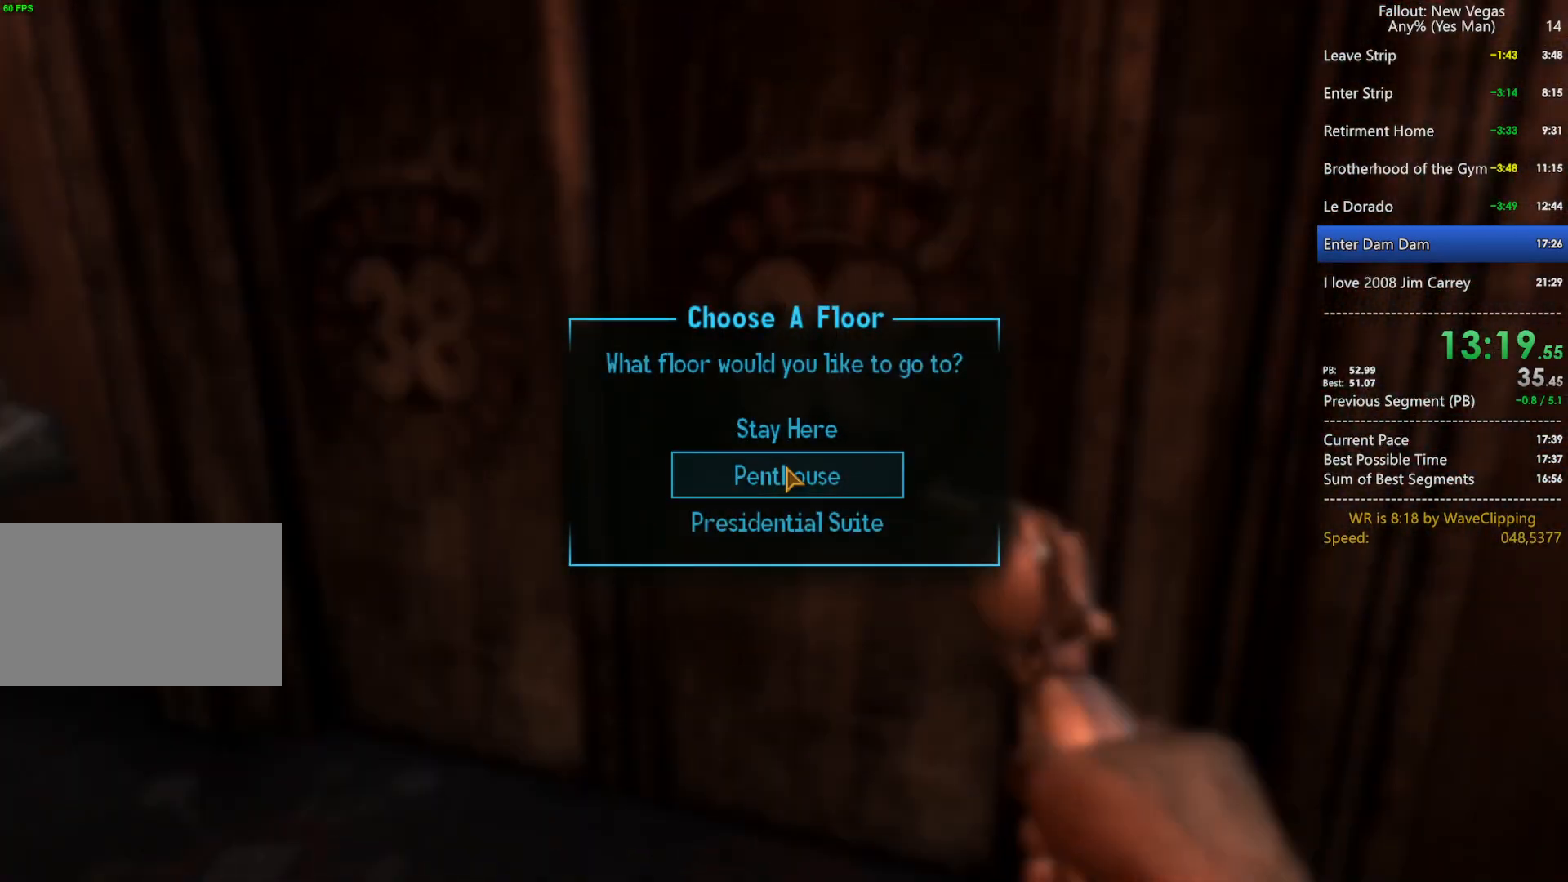
{"keys": [], "mouse": [], "mouse_move": "still", "events": [[117, "mouse_left", "down"], [200, "mouse_left", "up"]]}
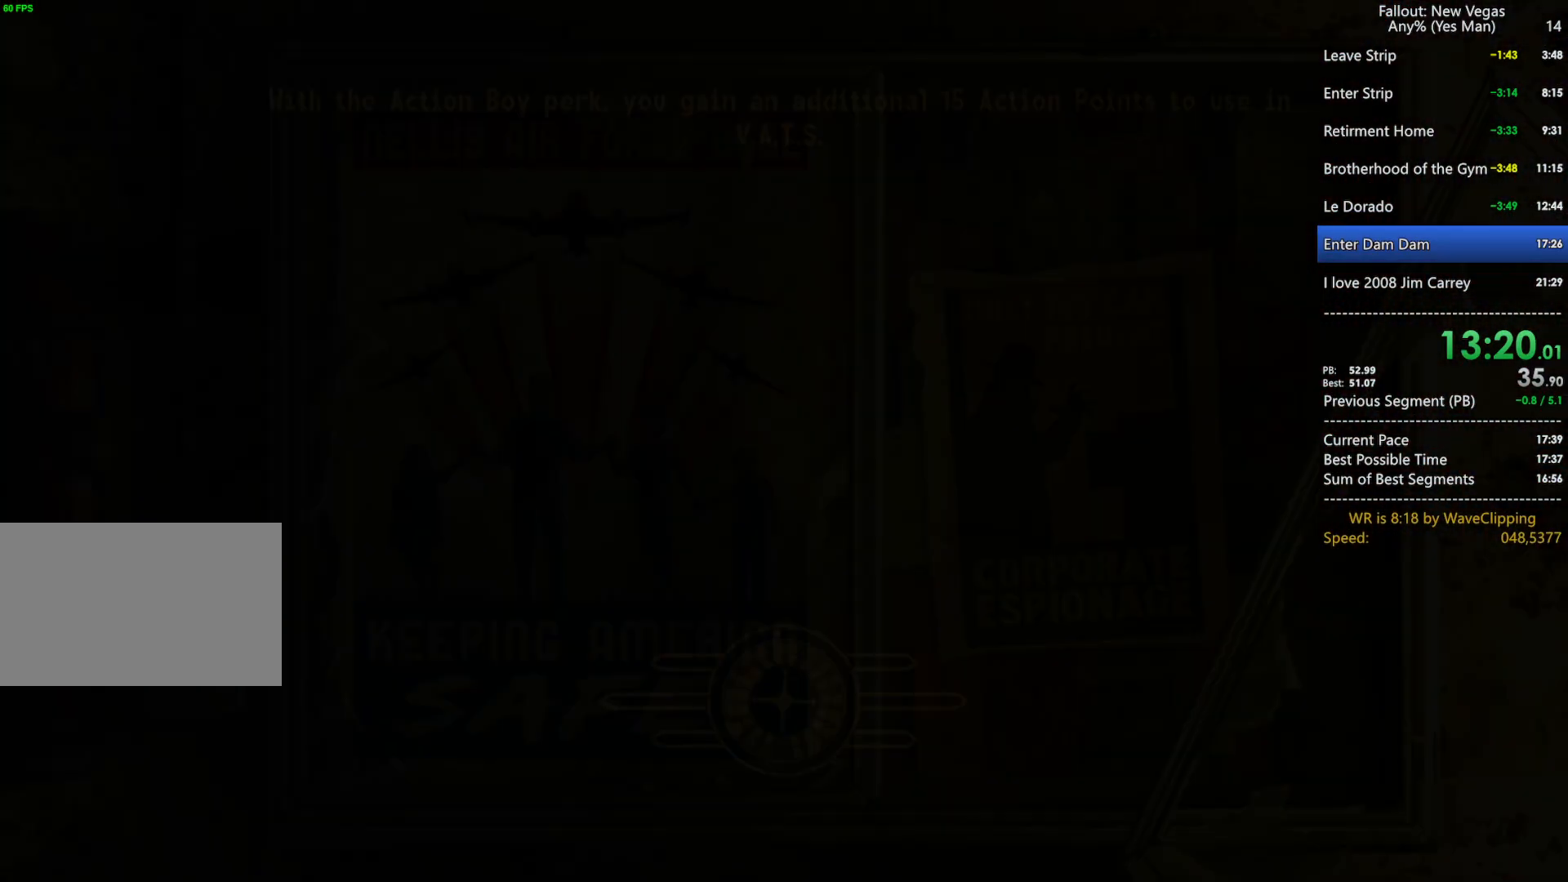
{"keys": ["a", "w"], "mouse": [], "mouse_move": "still", "events": [[33, "a", "down"], [133, "w", "down"]]}
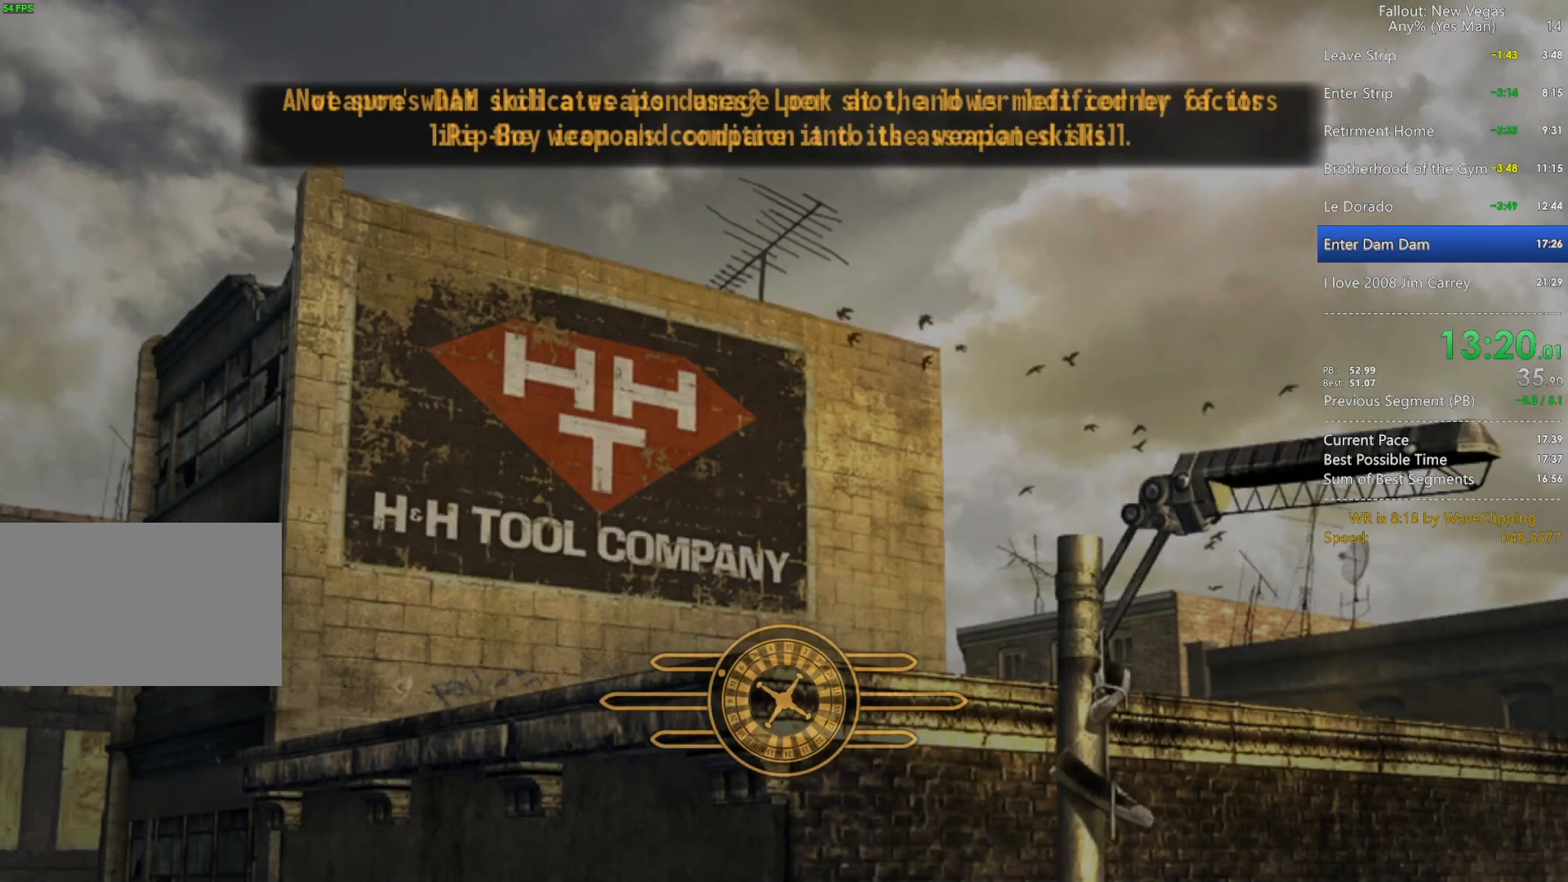
{"keys": ["a", "w"], "mouse": [], "mouse_move": "still", "events": []}
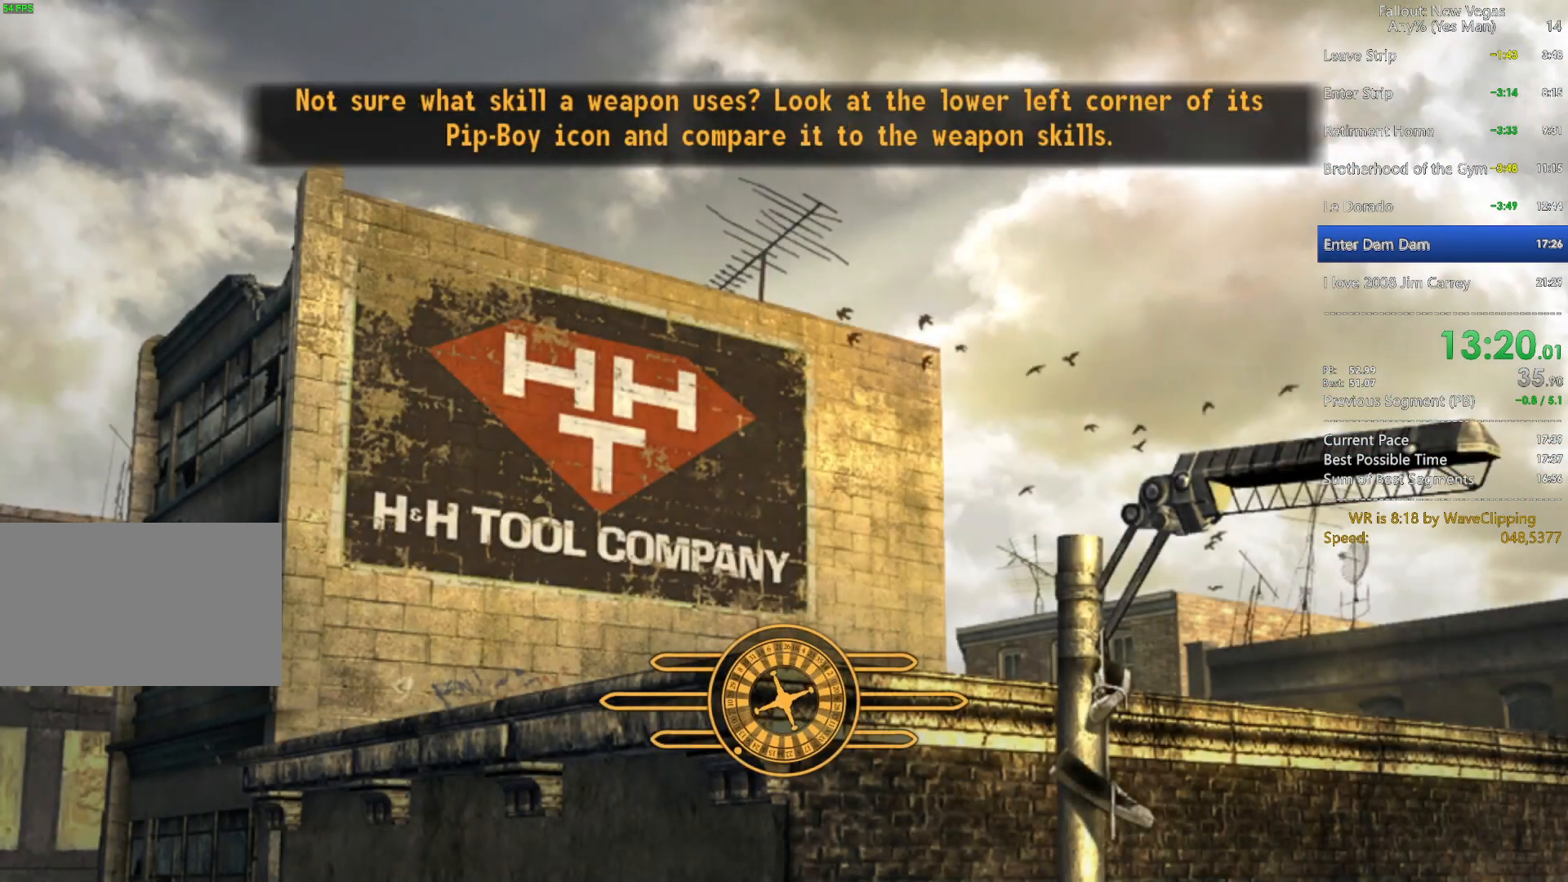
{"keys": ["a", "w"], "mouse": [], "mouse_move": "still", "events": []}
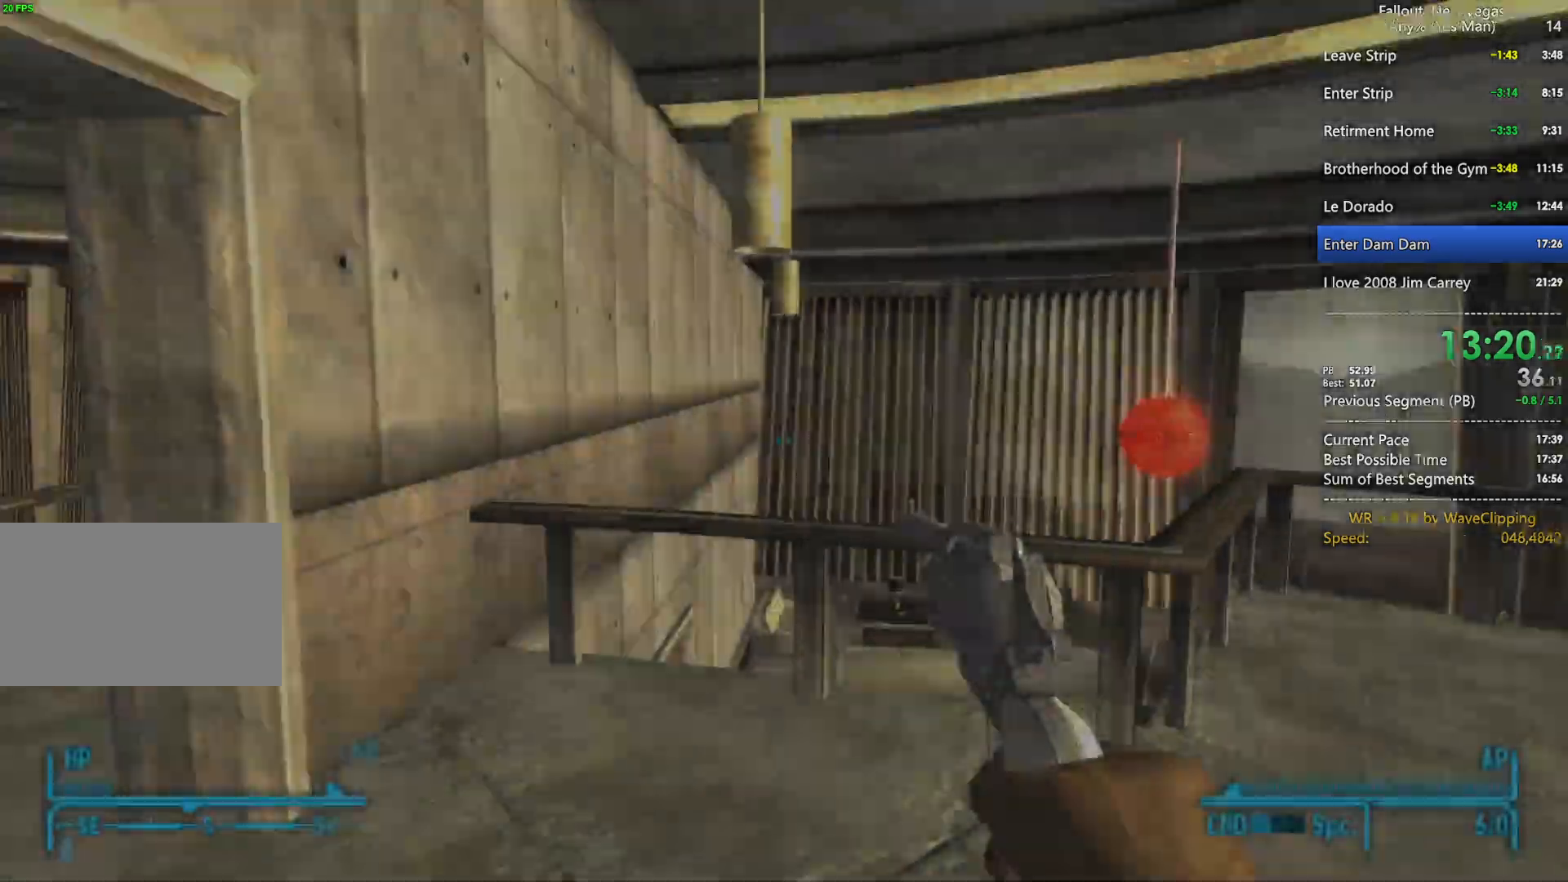
{"keys": ["w"], "mouse": [], "mouse_move": "still", "events": [[83, "a", "up"]]}
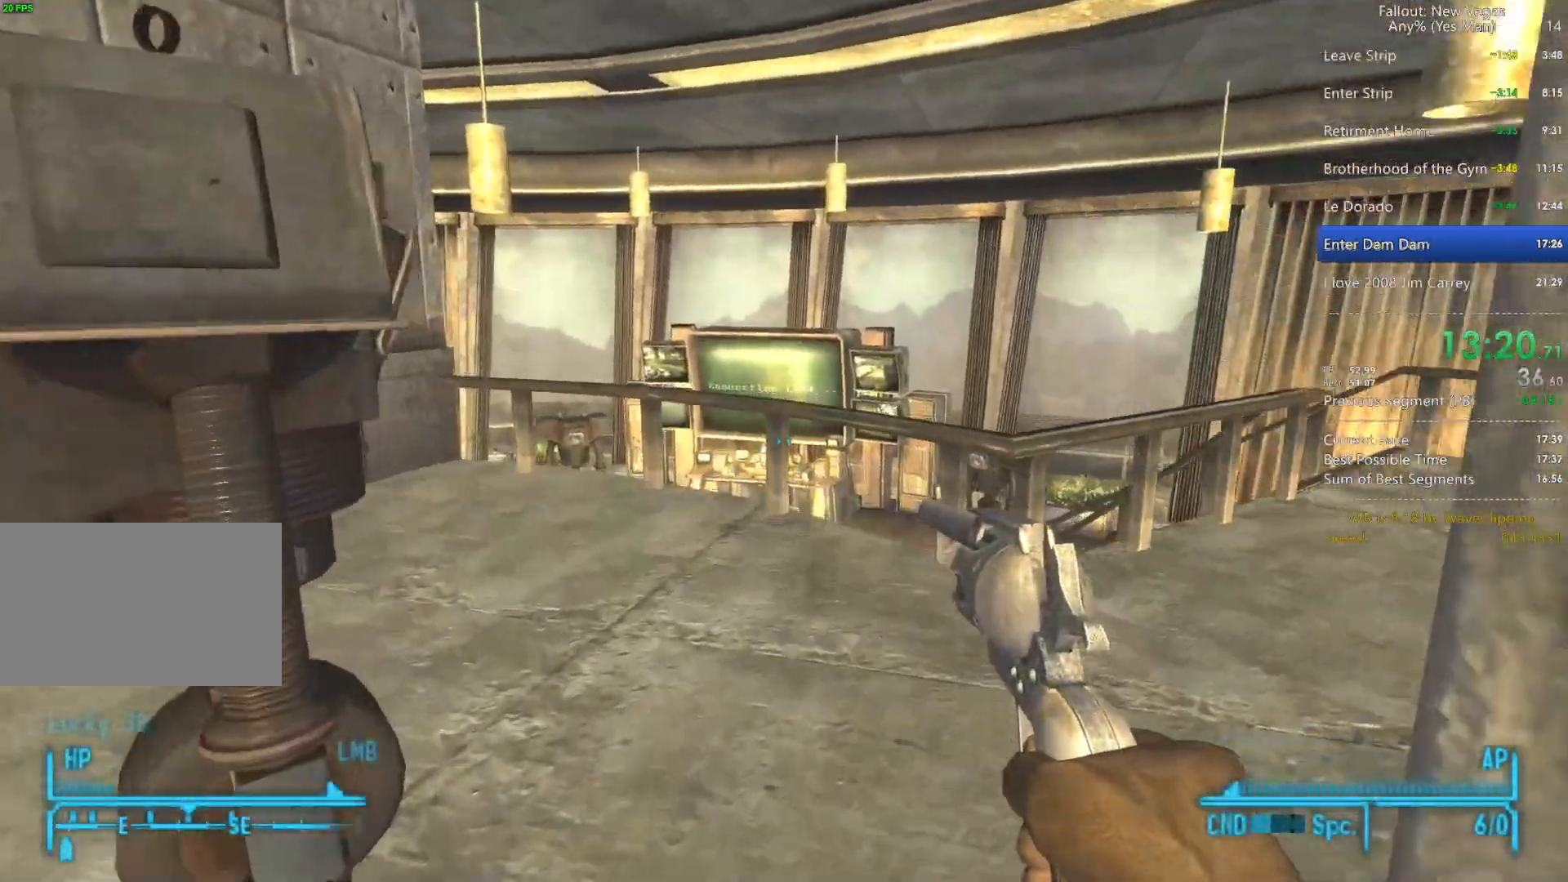
{"keys": ["w"], "mouse": [], "mouse_move": "down-left", "events": [[333, "space", "down"], [333, "w", "up"], [383, "w", "down"], [433, "space", "up"]]}
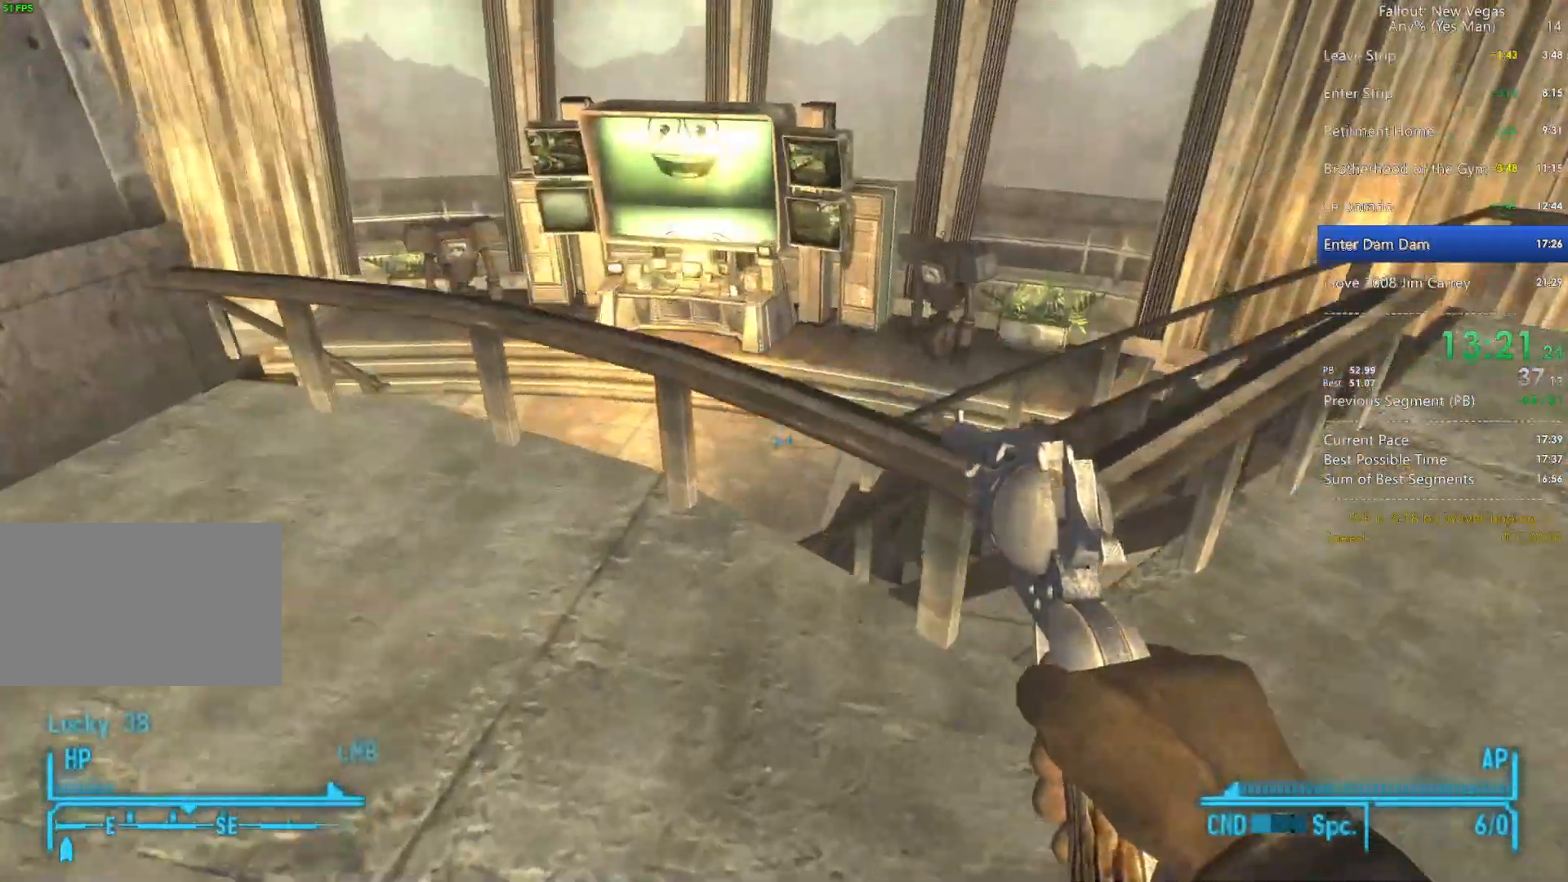
{"keys": ["w"], "mouse": [], "mouse_move": "left", "events": []}
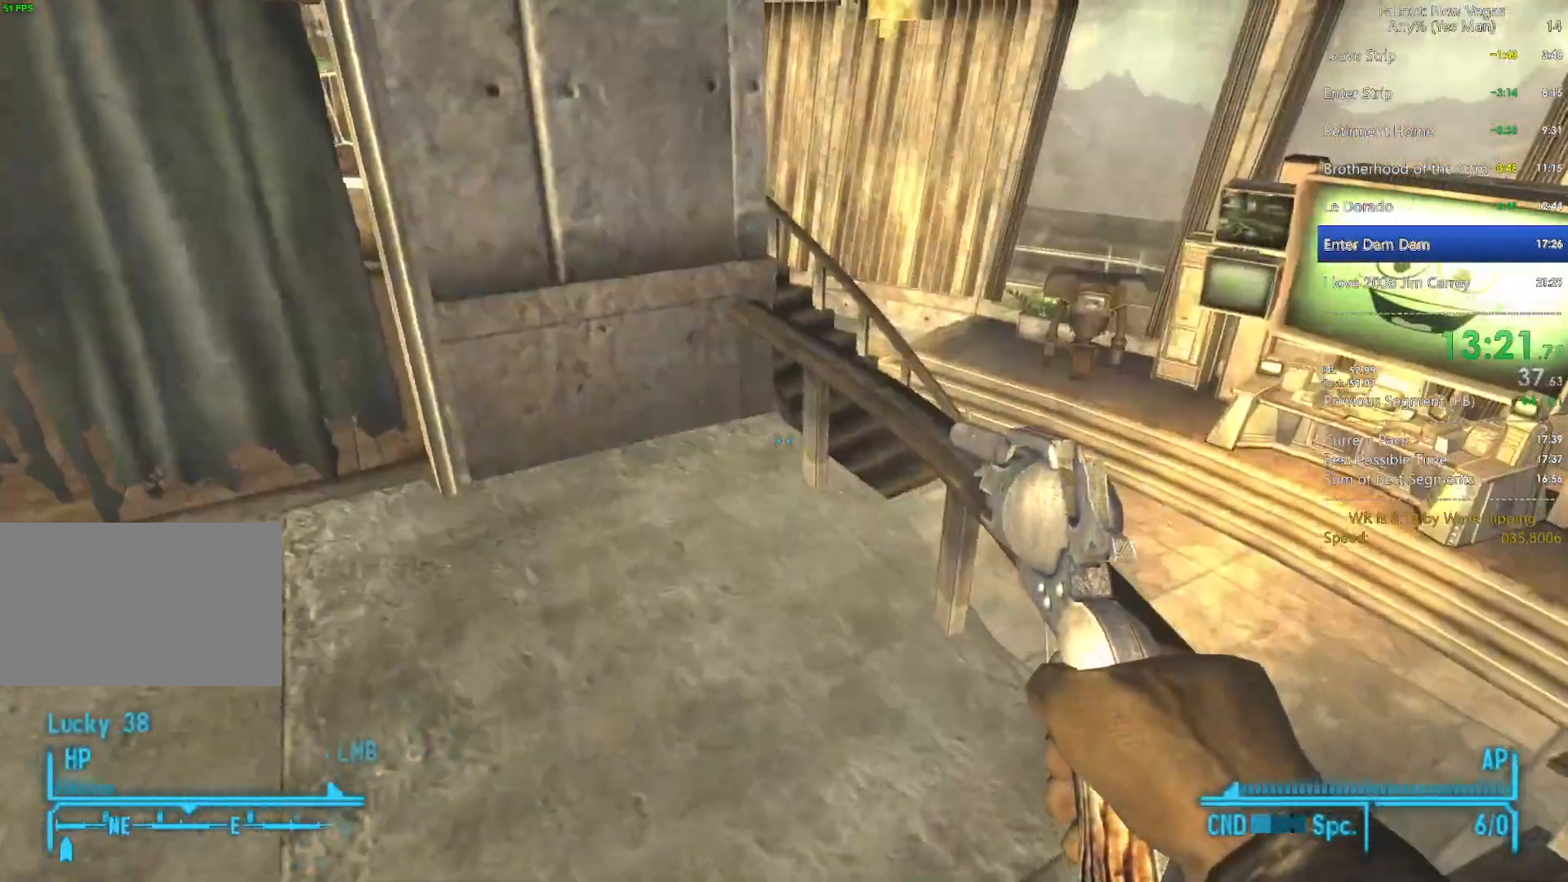
{"keys": ["space", "w"], "mouse": [], "mouse_move": "still", "events": [[317, "space", "down"]]}
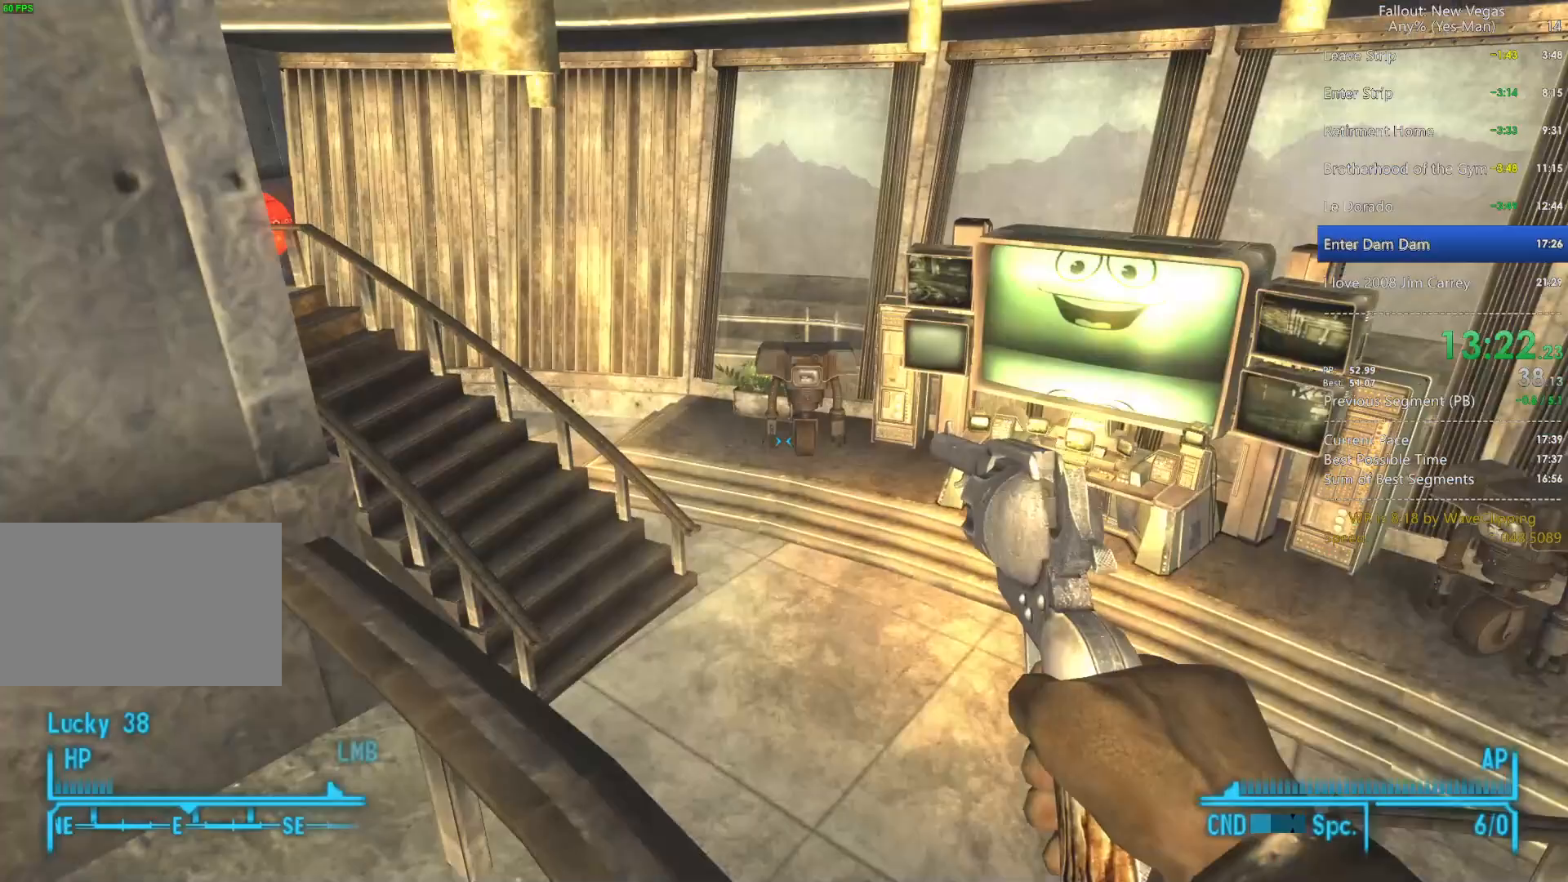
{"keys": ["w"], "mouse": [], "mouse_move": "still", "events": [[50, "space", "up"]]}